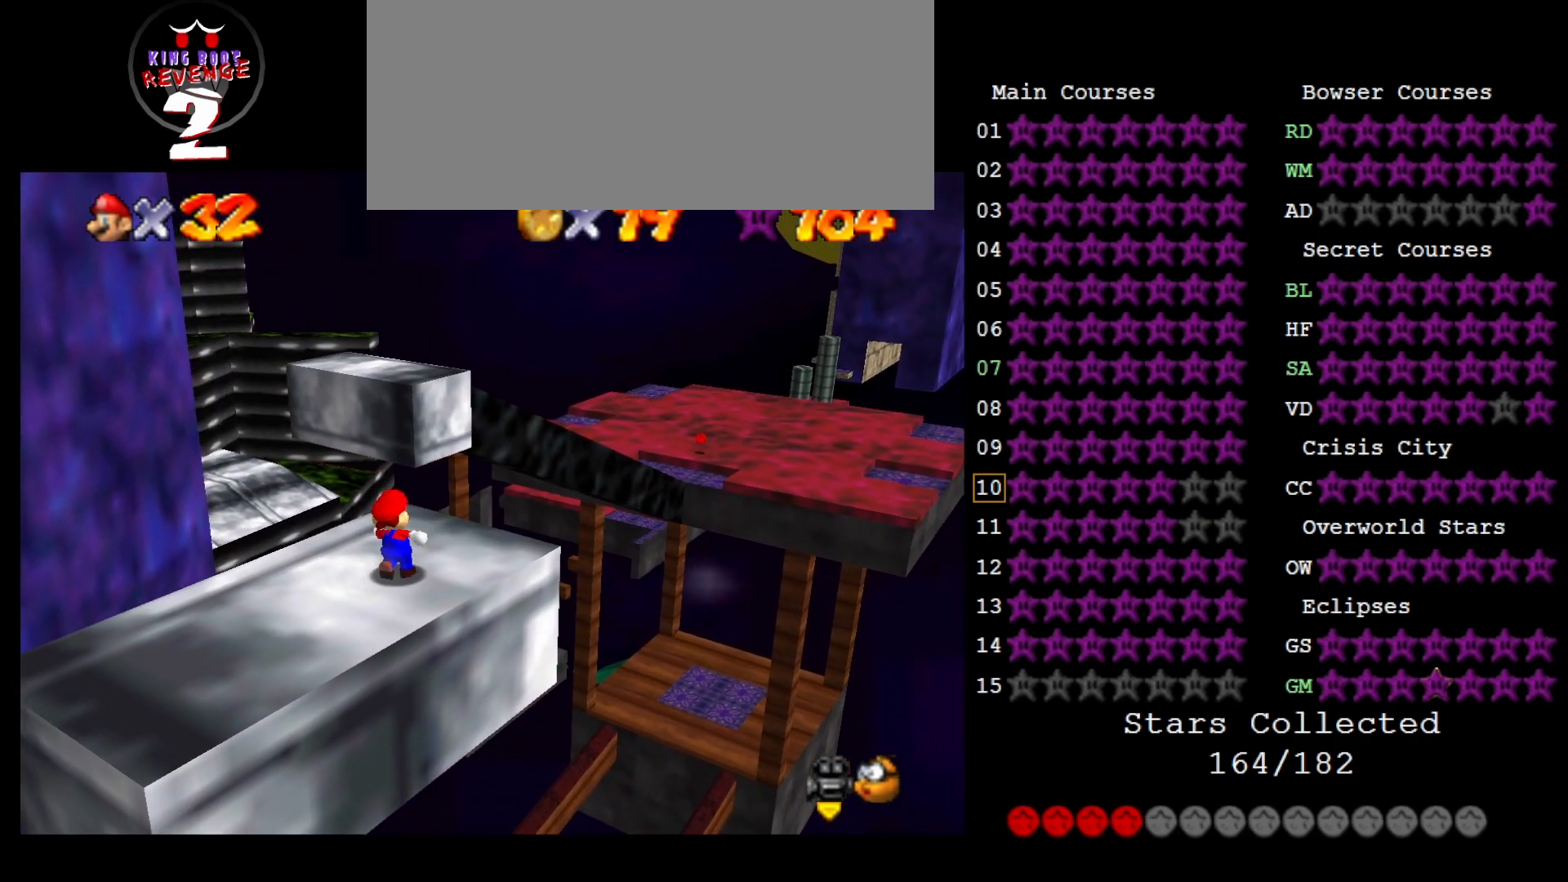
Gameplay with a controller (Nintendo layout); each line is a JSON object with the inputs held at the frame after it. "events" lists button and stick changes between this image and that frame as [ms after this image, input, new state], when the widget could be followed in between. Not read: L3 R3.
{"buttons": ["A"], "left_stick": "up", "events": [[350, "Z", "down"], [400, "A", "down"], [500, "Z", "up"]]}
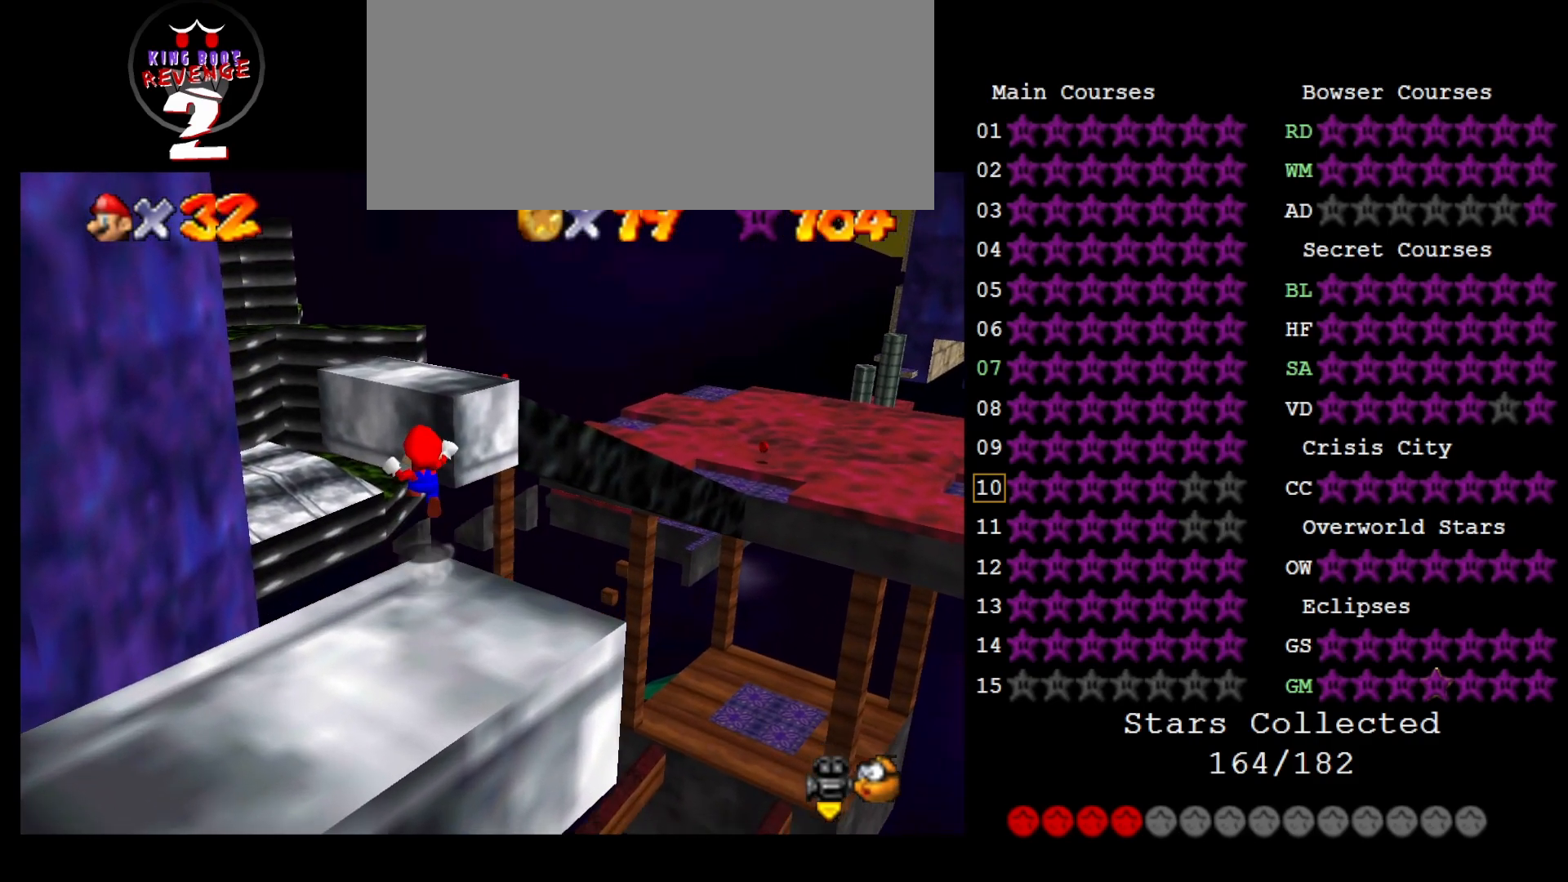
{"buttons": [], "left_stick": "up", "events": [[183, "A", "up"]]}
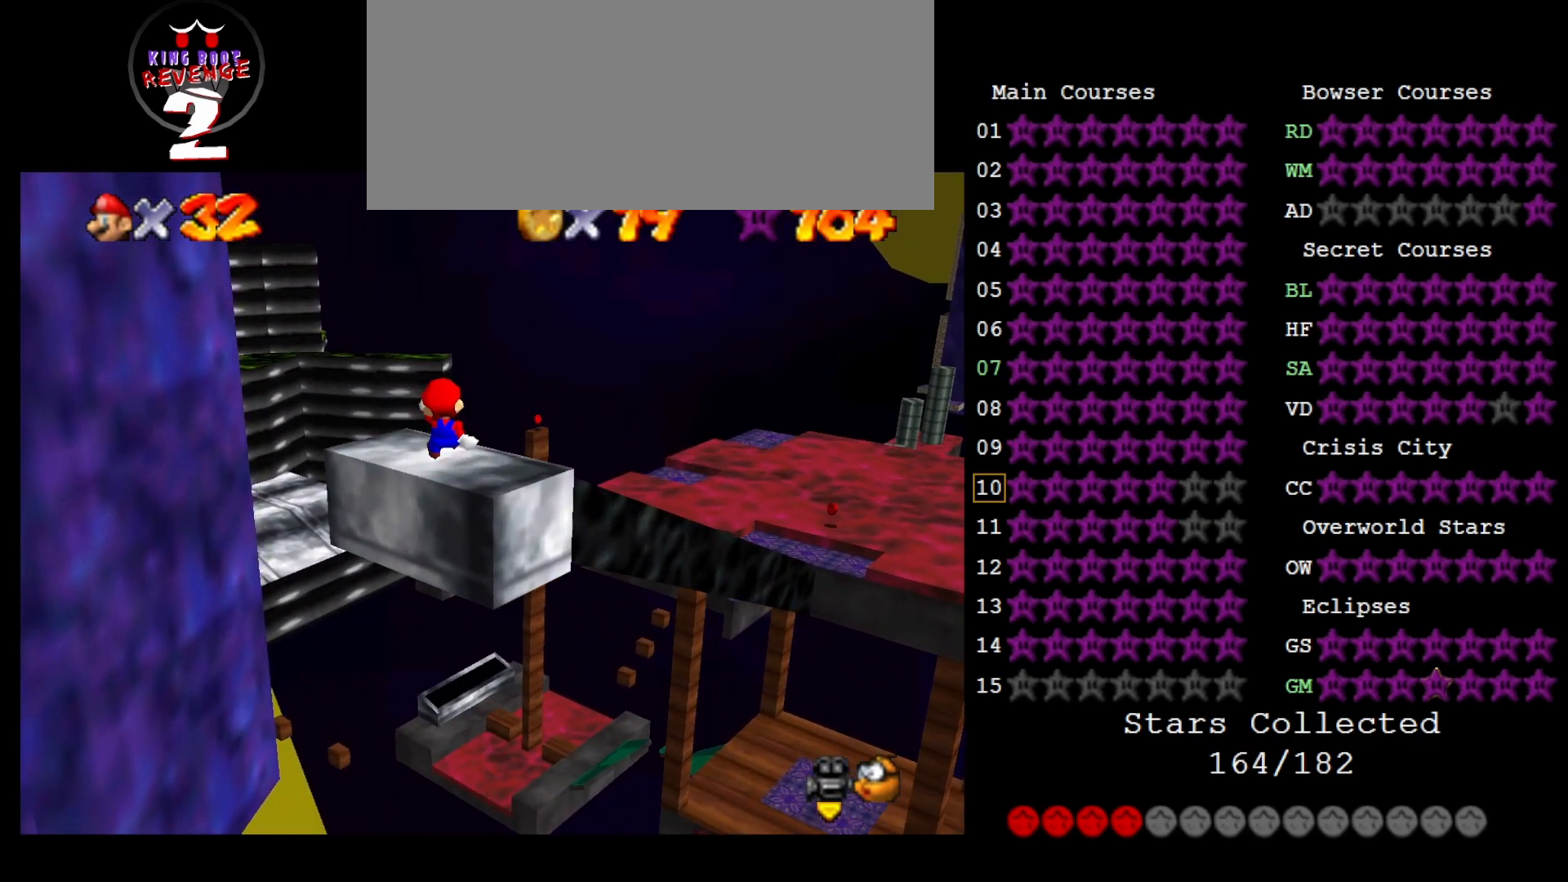
{"buttons": [], "left_stick": "center", "events": [[117, "left_stick", "up-left"], [300, "left_stick", "center"]]}
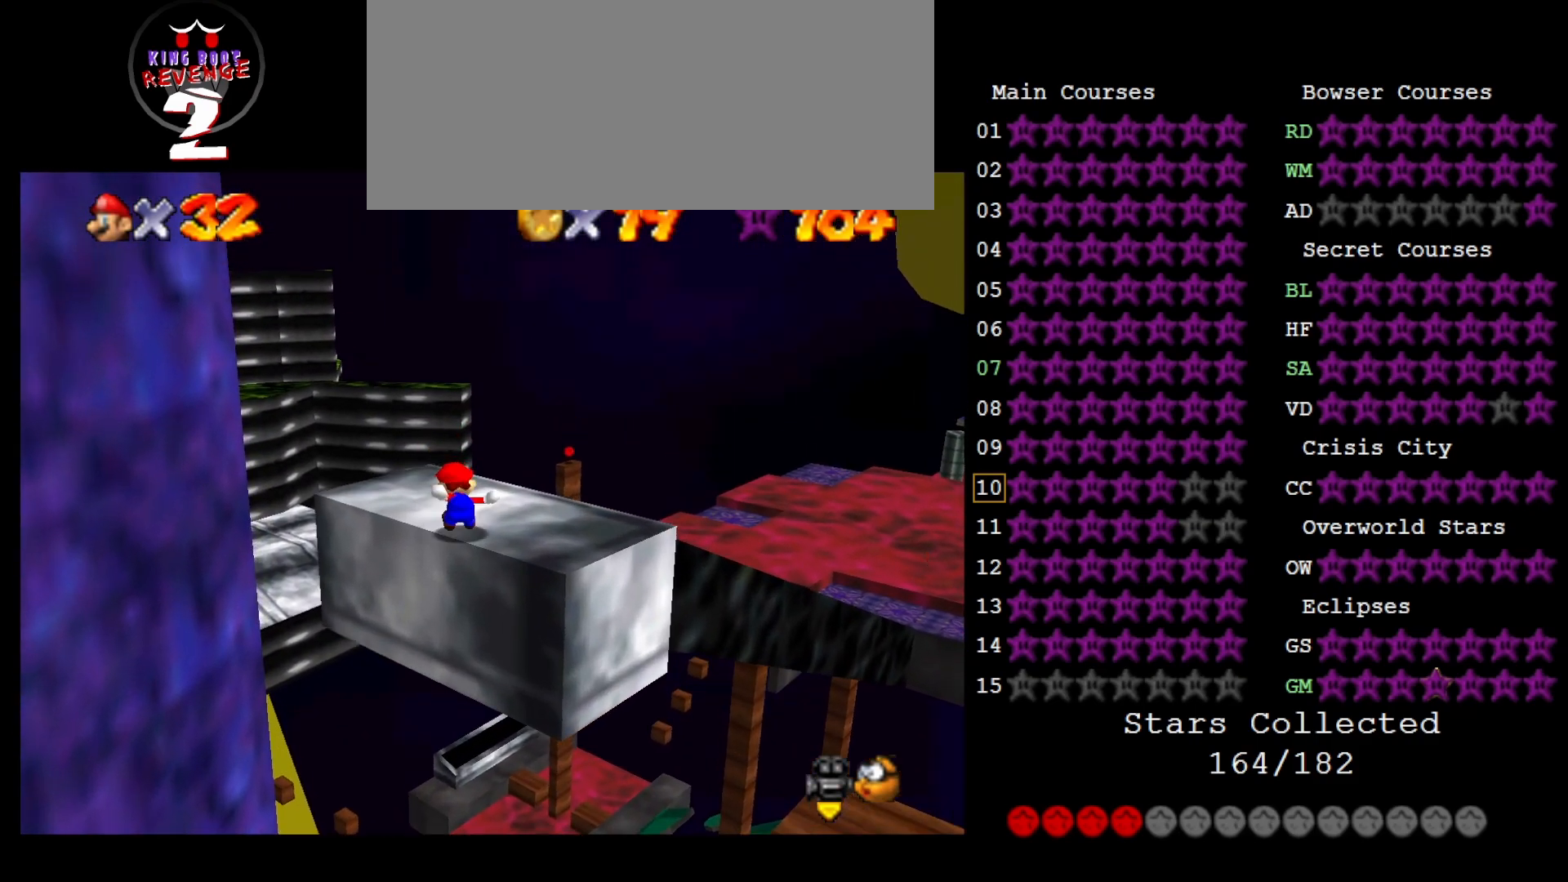
{"buttons": [], "left_stick": "center", "events": [[150, "A", "down"], [167, "C_LEFT", "down"], [250, "C_LEFT", "up"], [283, "A", "up"]]}
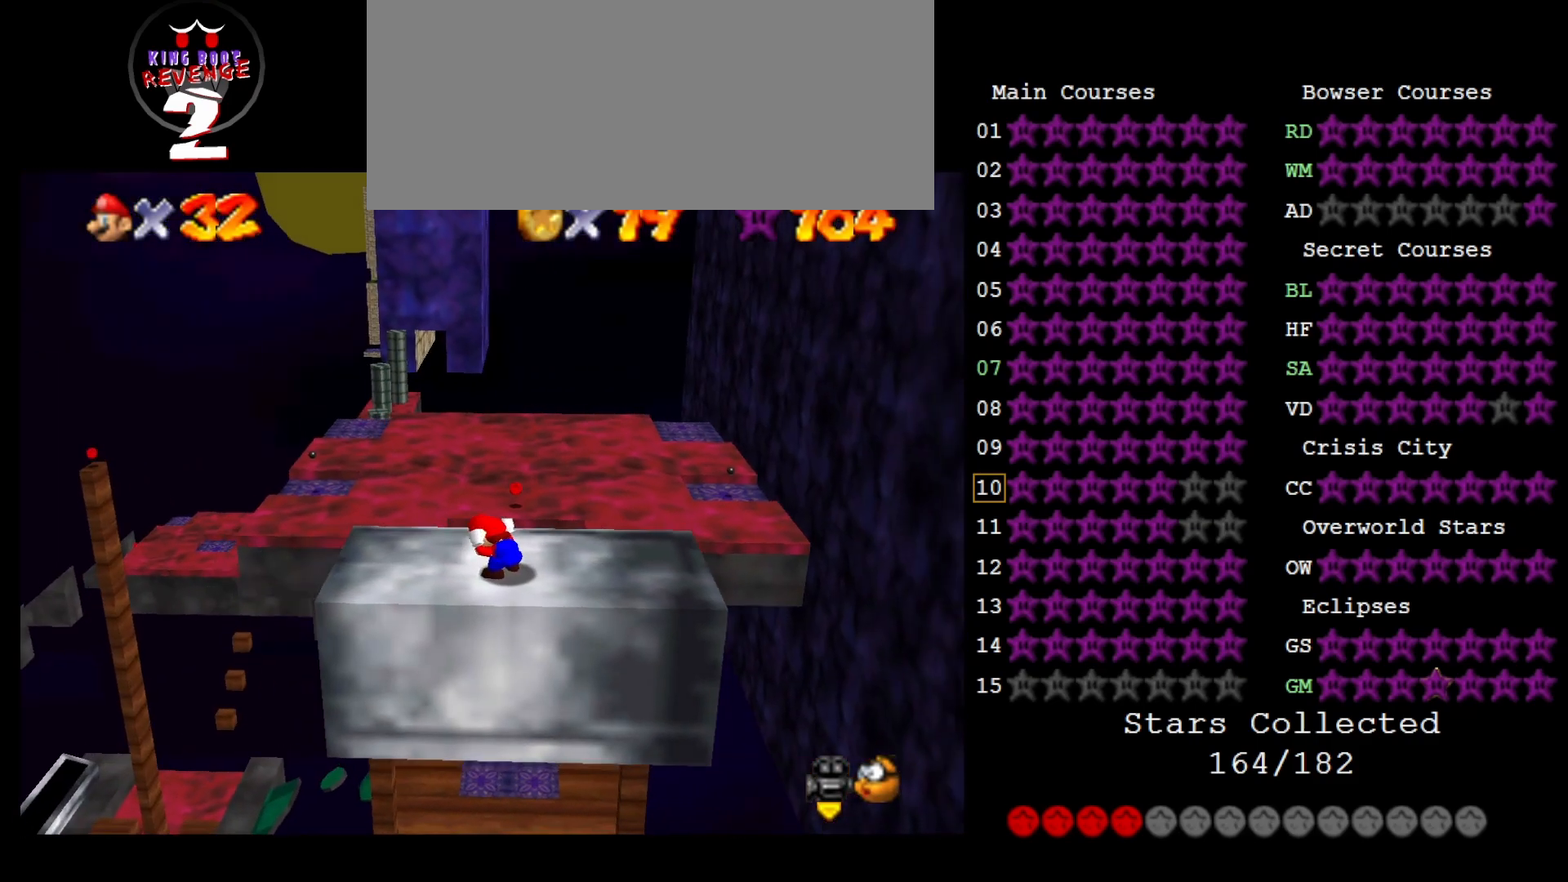
{"buttons": [], "left_stick": "up", "events": [[283, "left_stick", "up"]]}
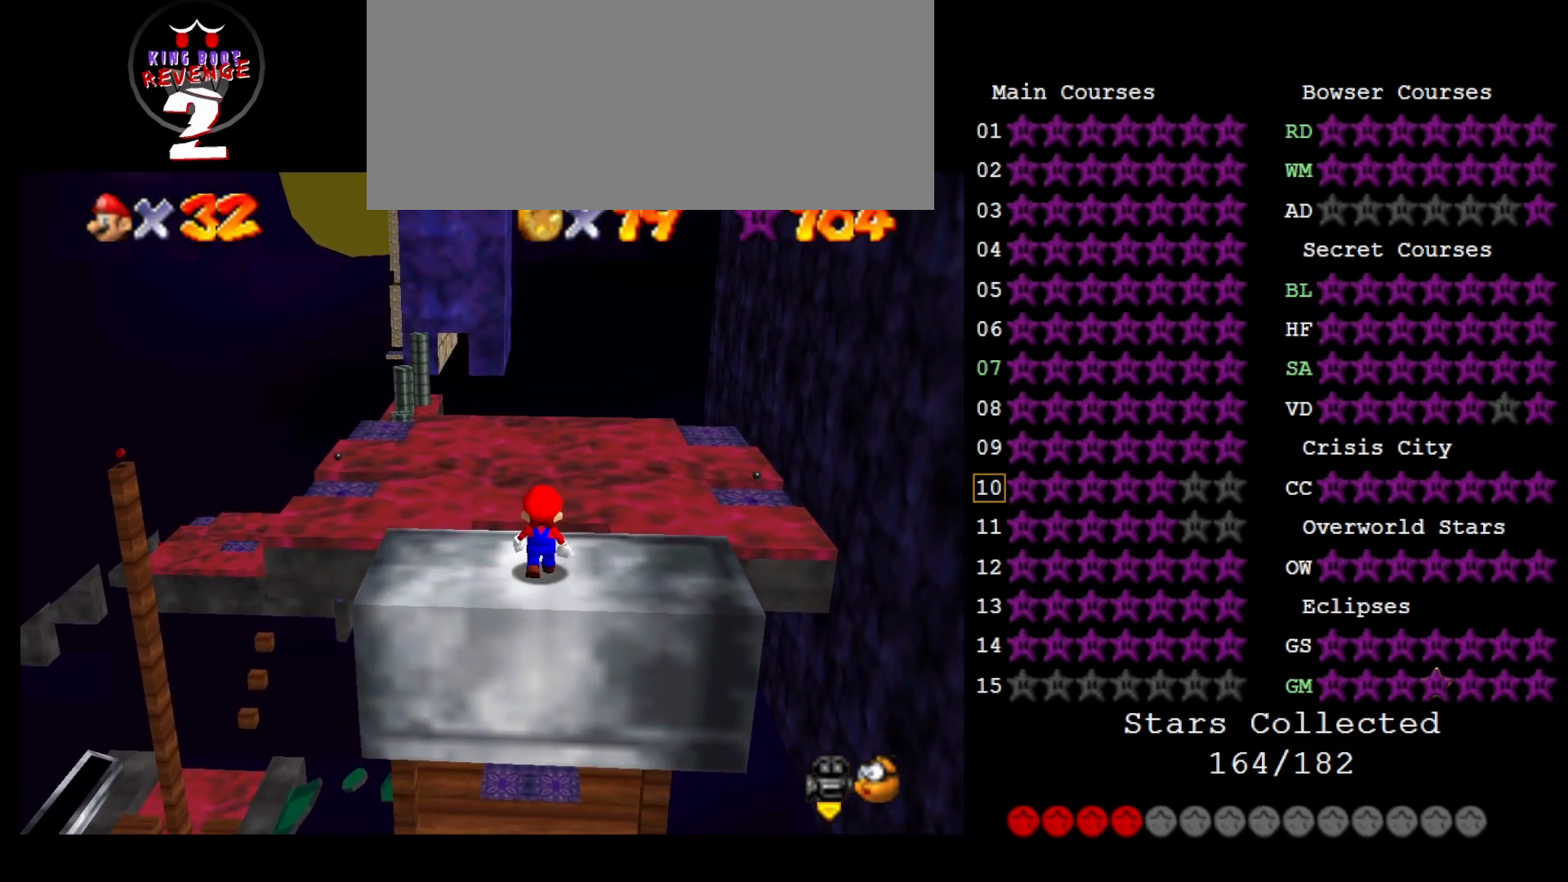
{"buttons": ["A"], "left_stick": "center", "events": [[200, "A", "down"], [200, "left_stick", "center"], [300, "C_RIGHT", "down"], [433, "C_RIGHT", "up"]]}
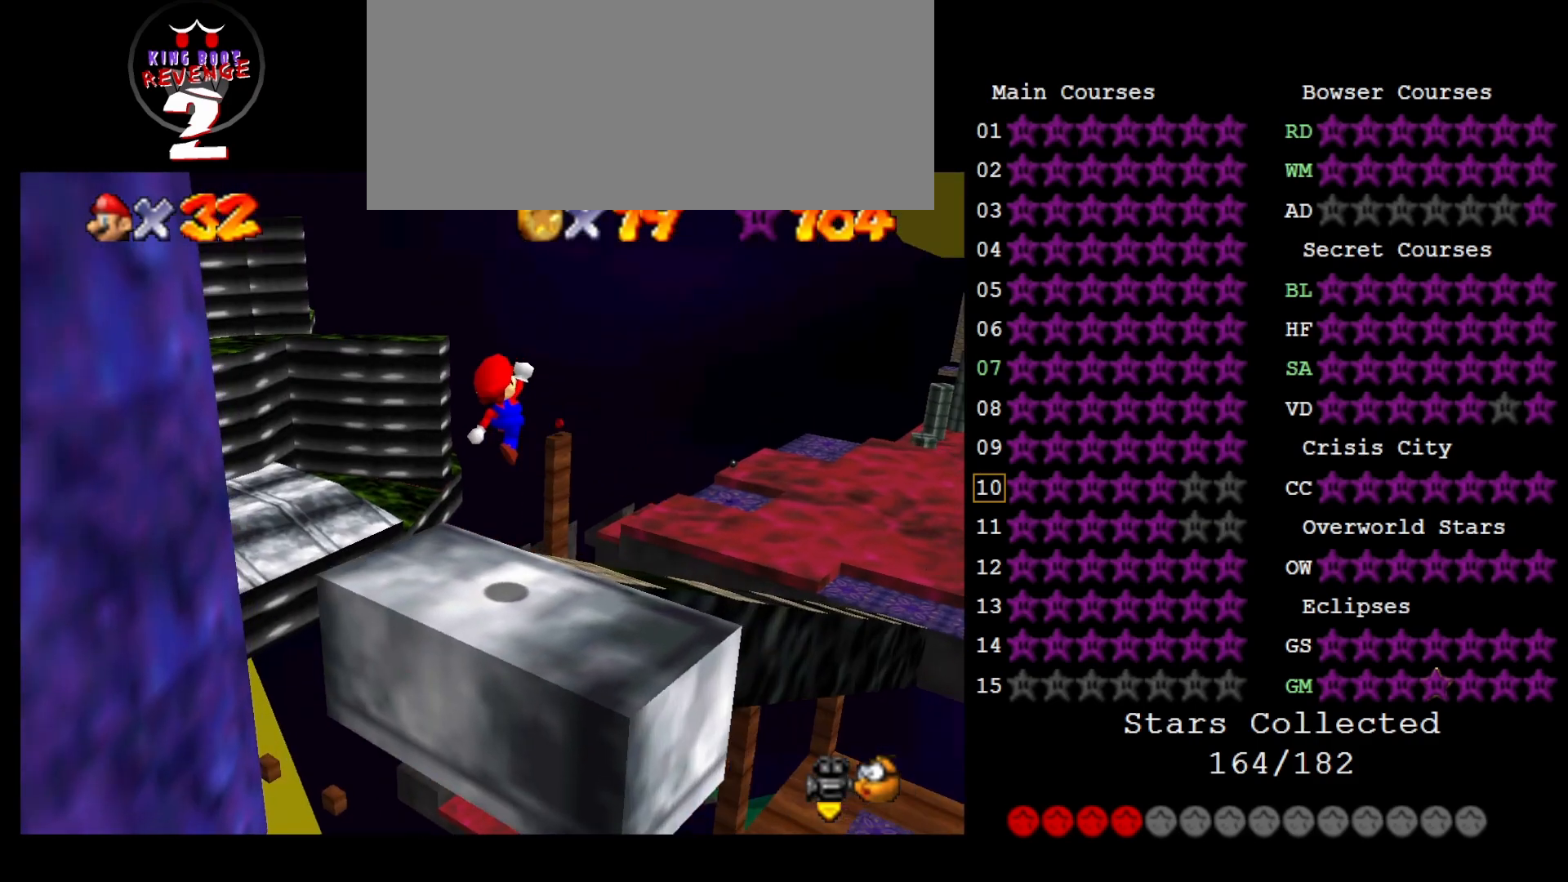
{"buttons": [], "left_stick": "center", "events": [[50, "C_RIGHT", "down"], [150, "A", "up"], [150, "C_RIGHT", "up"]]}
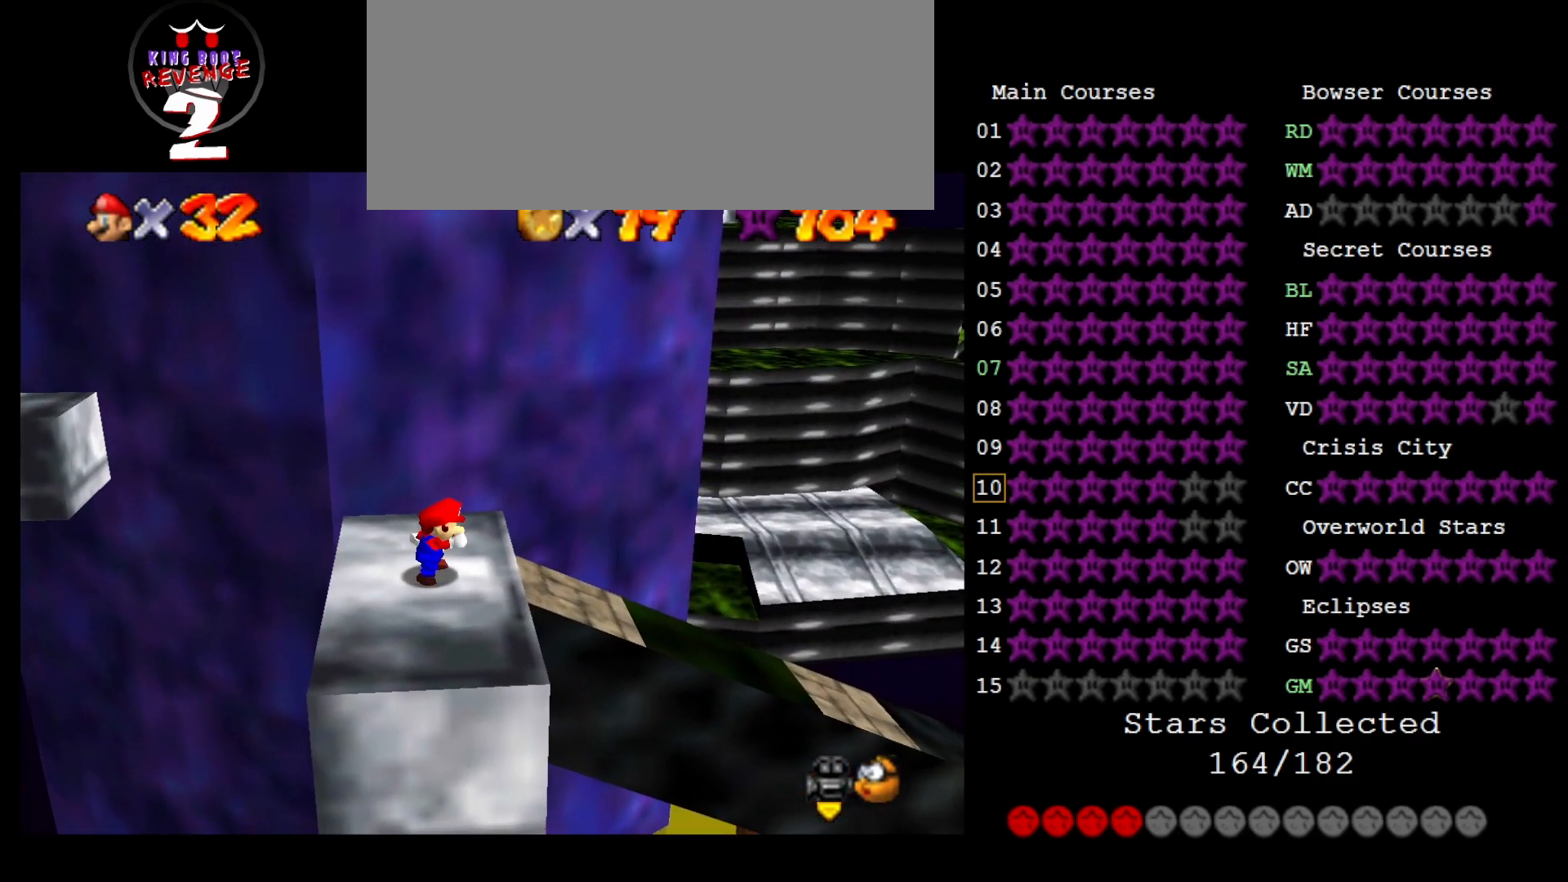
{"buttons": [], "left_stick": "center", "events": [[50, "A", "down"], [50, "C_LEFT", "down"], [150, "left_stick", "left"], [167, "A", "up"], [200, "C_LEFT", "up"], [283, "C_LEFT", "down"], [400, "left_stick", "center"], [467, "C_LEFT", "up"]]}
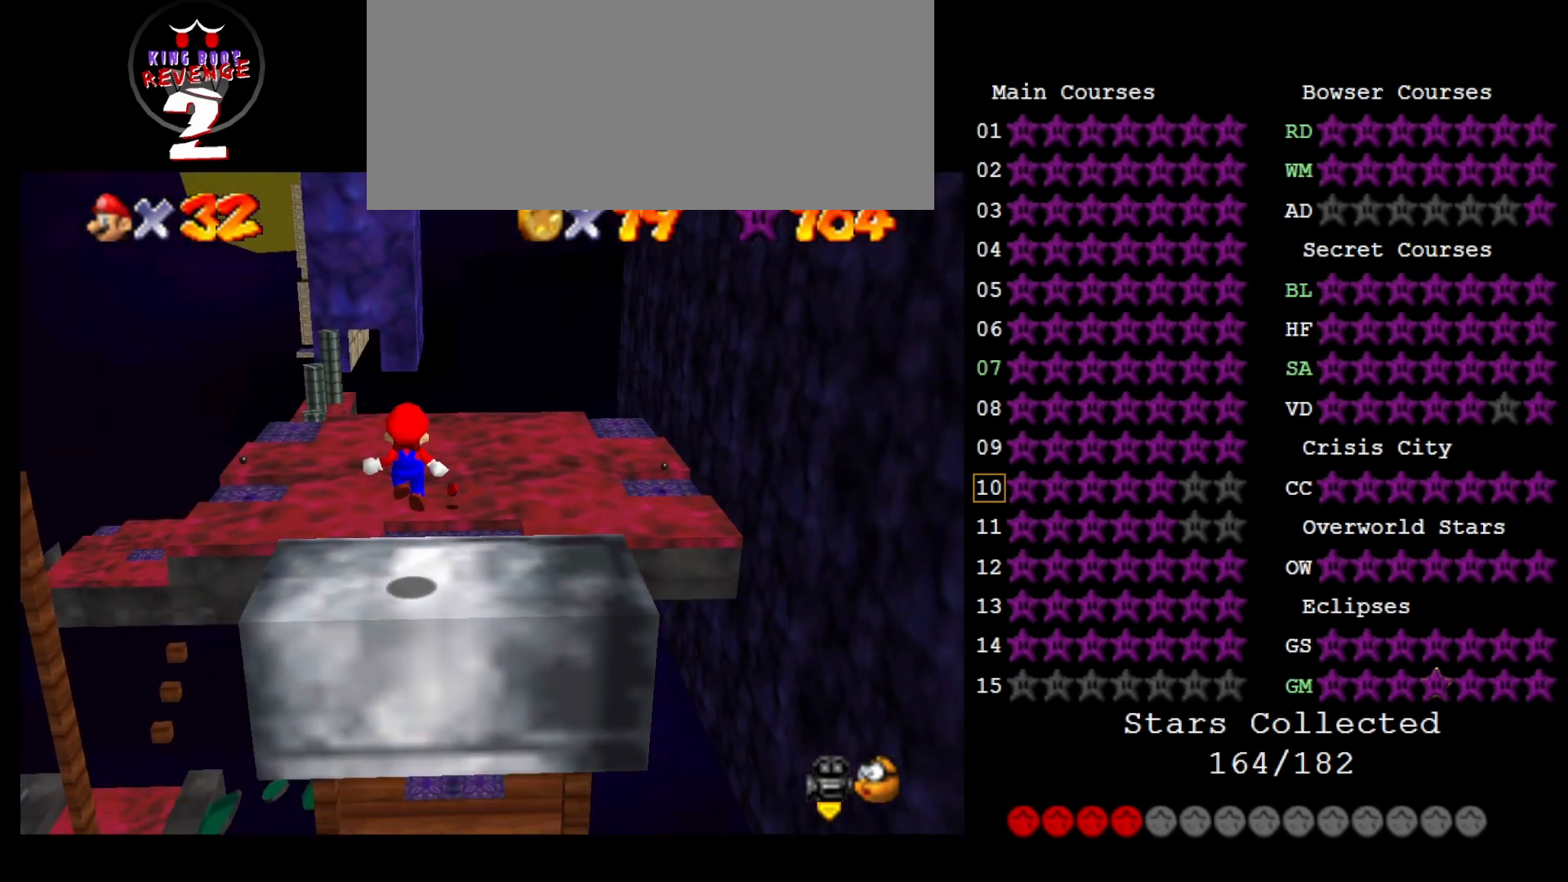
{"buttons": [], "left_stick": "up", "events": [[383, "left_stick", "up"]]}
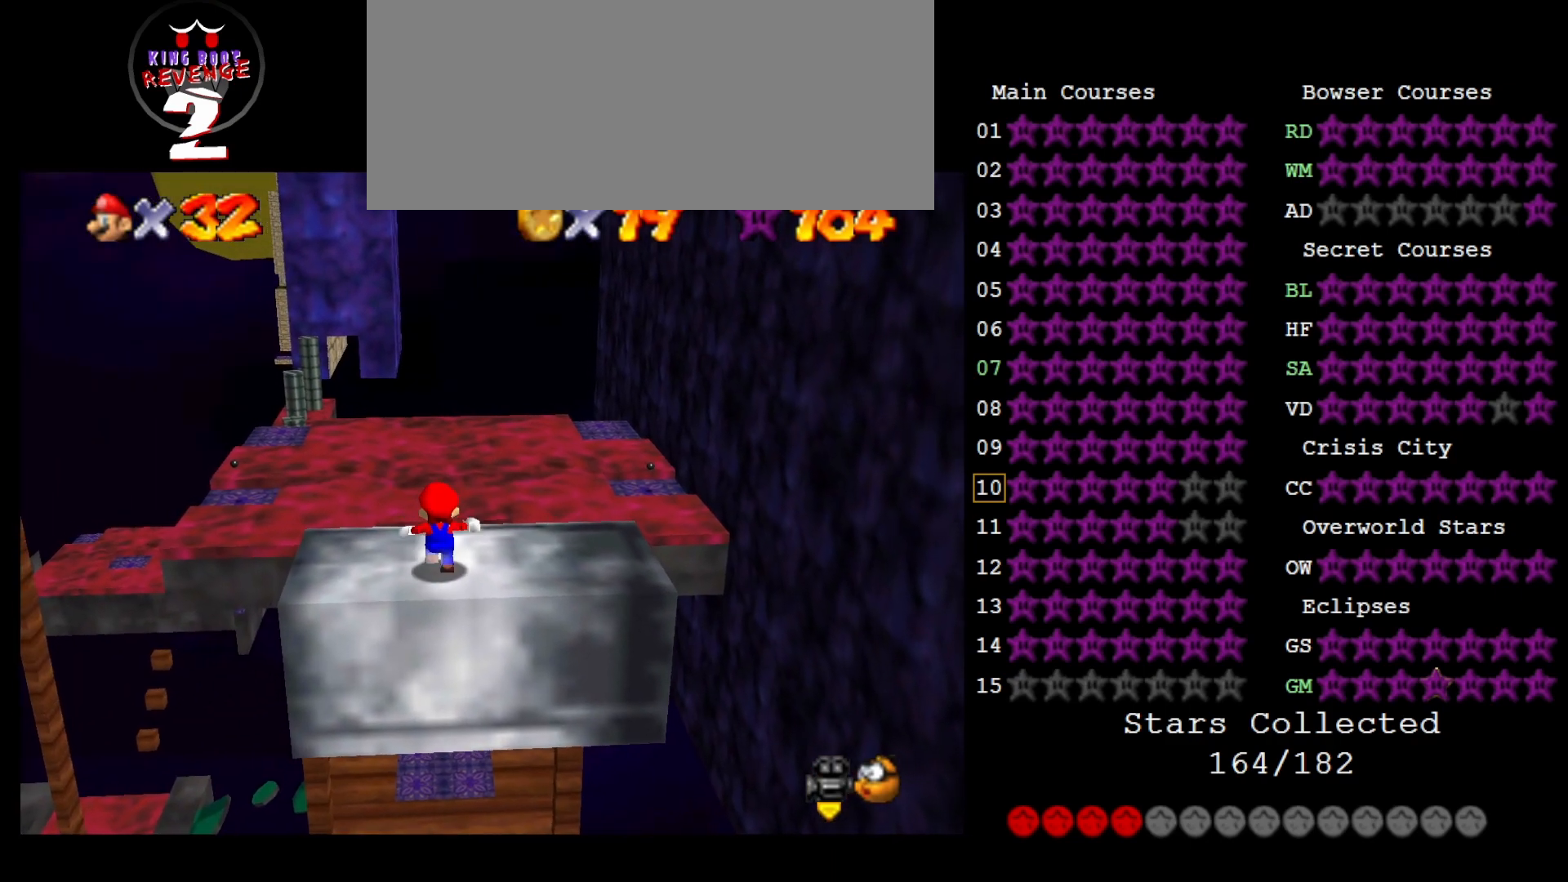
{"buttons": ["B", "Z"], "left_stick": "up", "events": [[383, "Z", "down"], [450, "B", "down"]]}
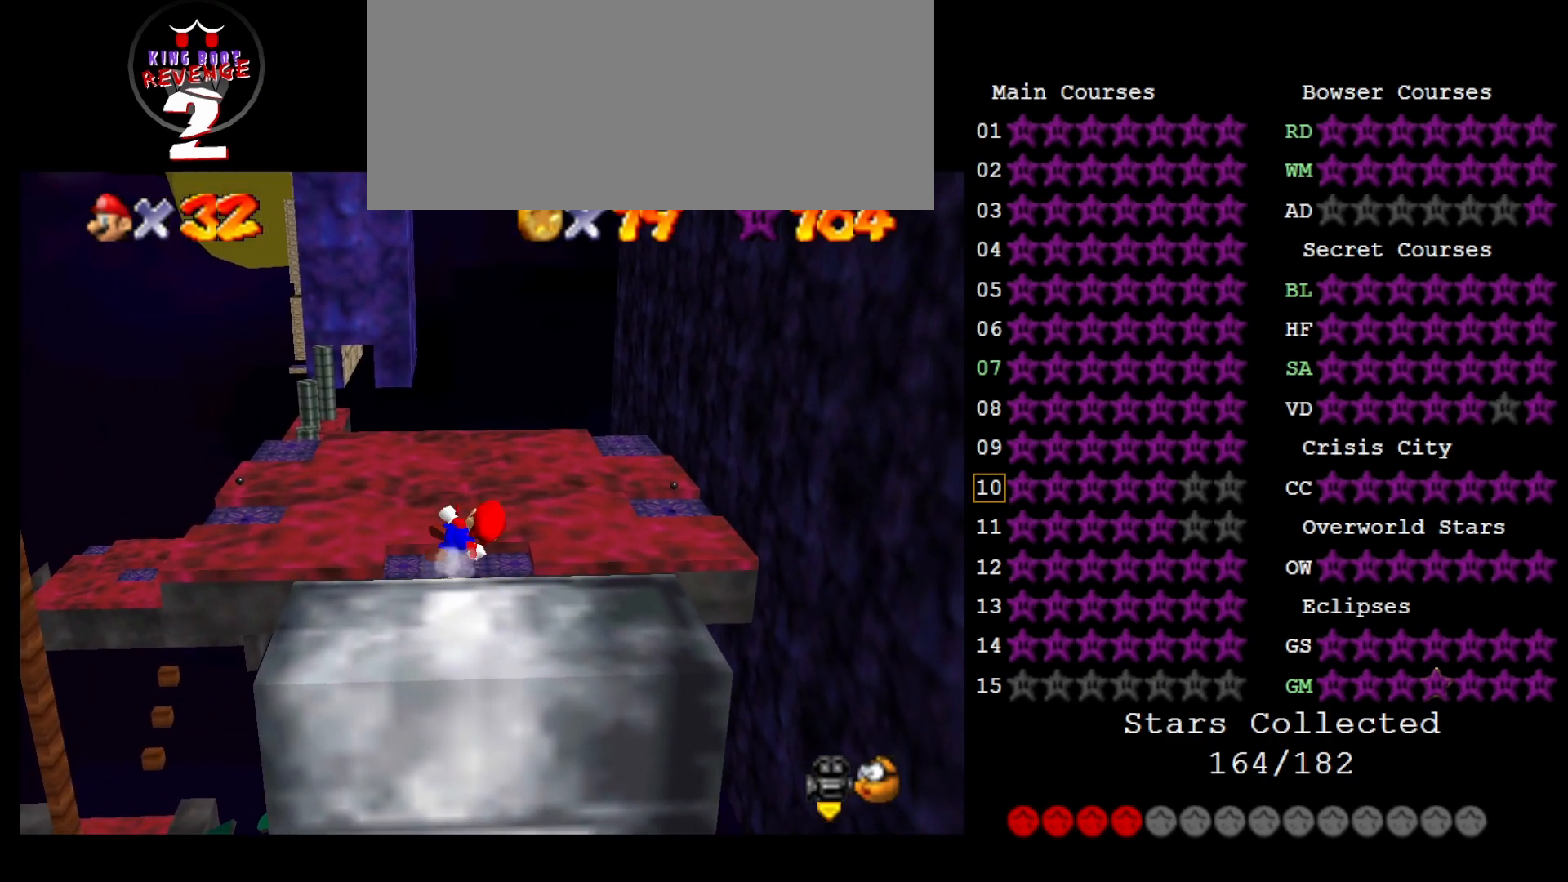
{"buttons": [], "left_stick": "up", "events": [[67, "Z", "up"], [100, "B", "up"]]}
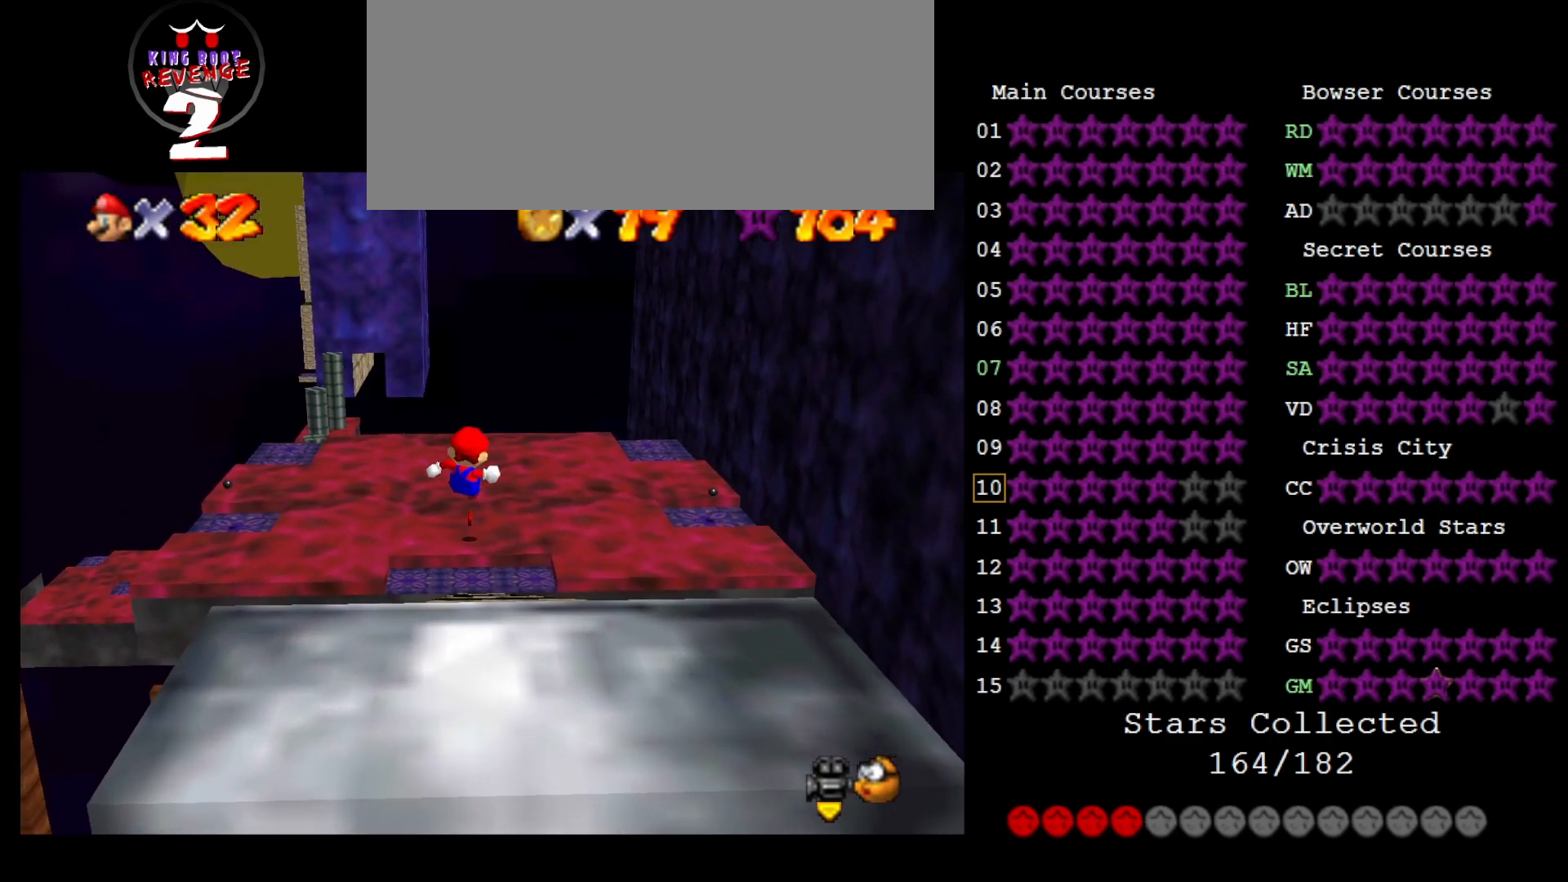
{"buttons": [], "left_stick": "up", "events": []}
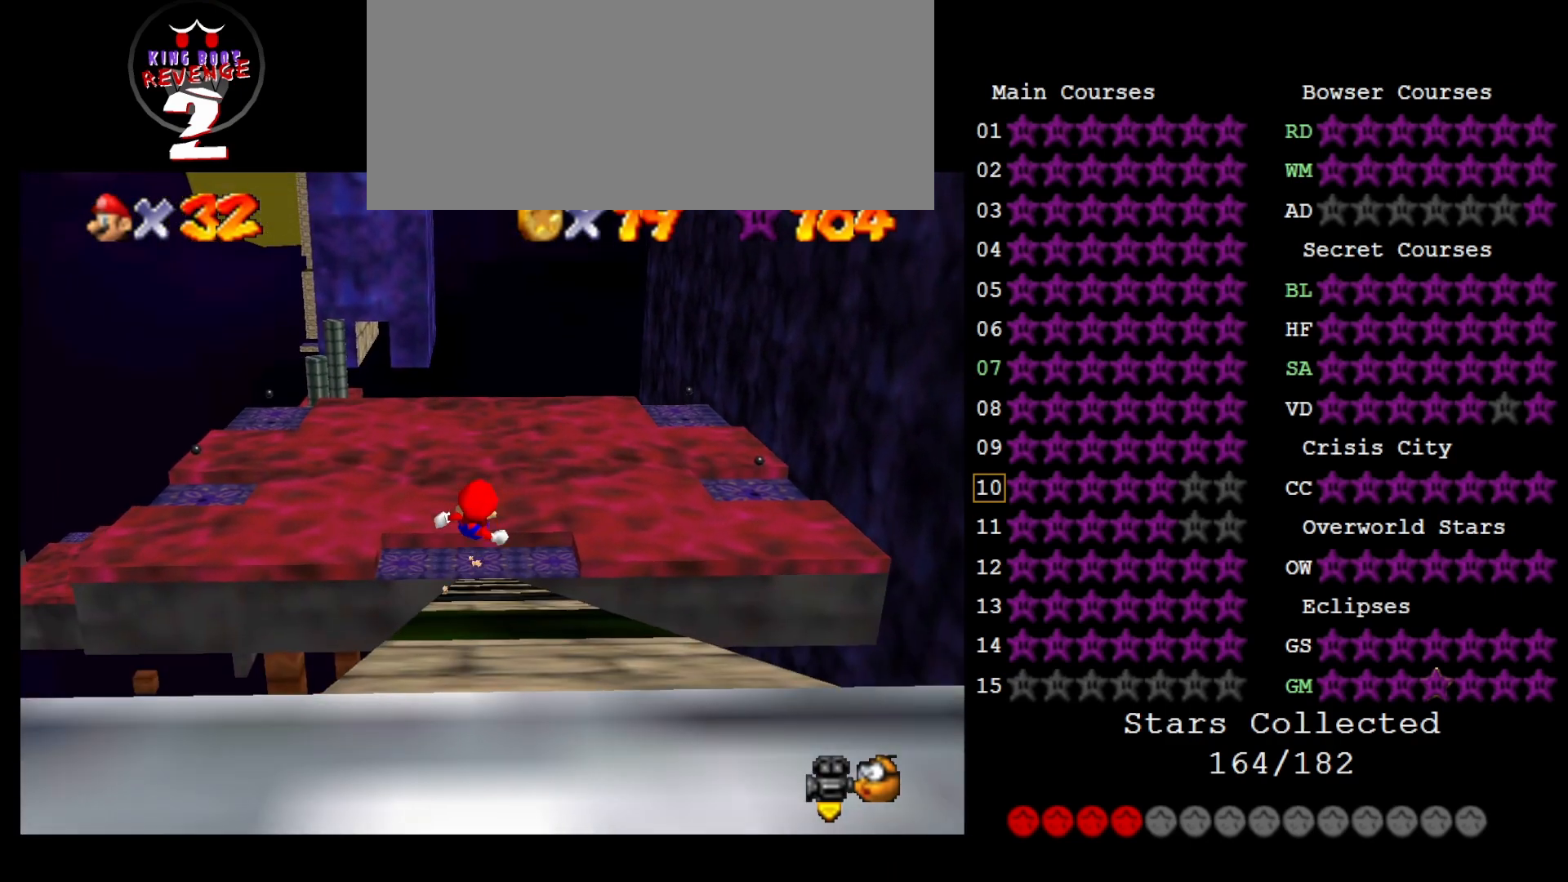
{"buttons": [], "left_stick": "up-right", "events": [[250, "C_RIGHT", "down"], [300, "left_stick", "up-right"], [400, "C_RIGHT", "up"]]}
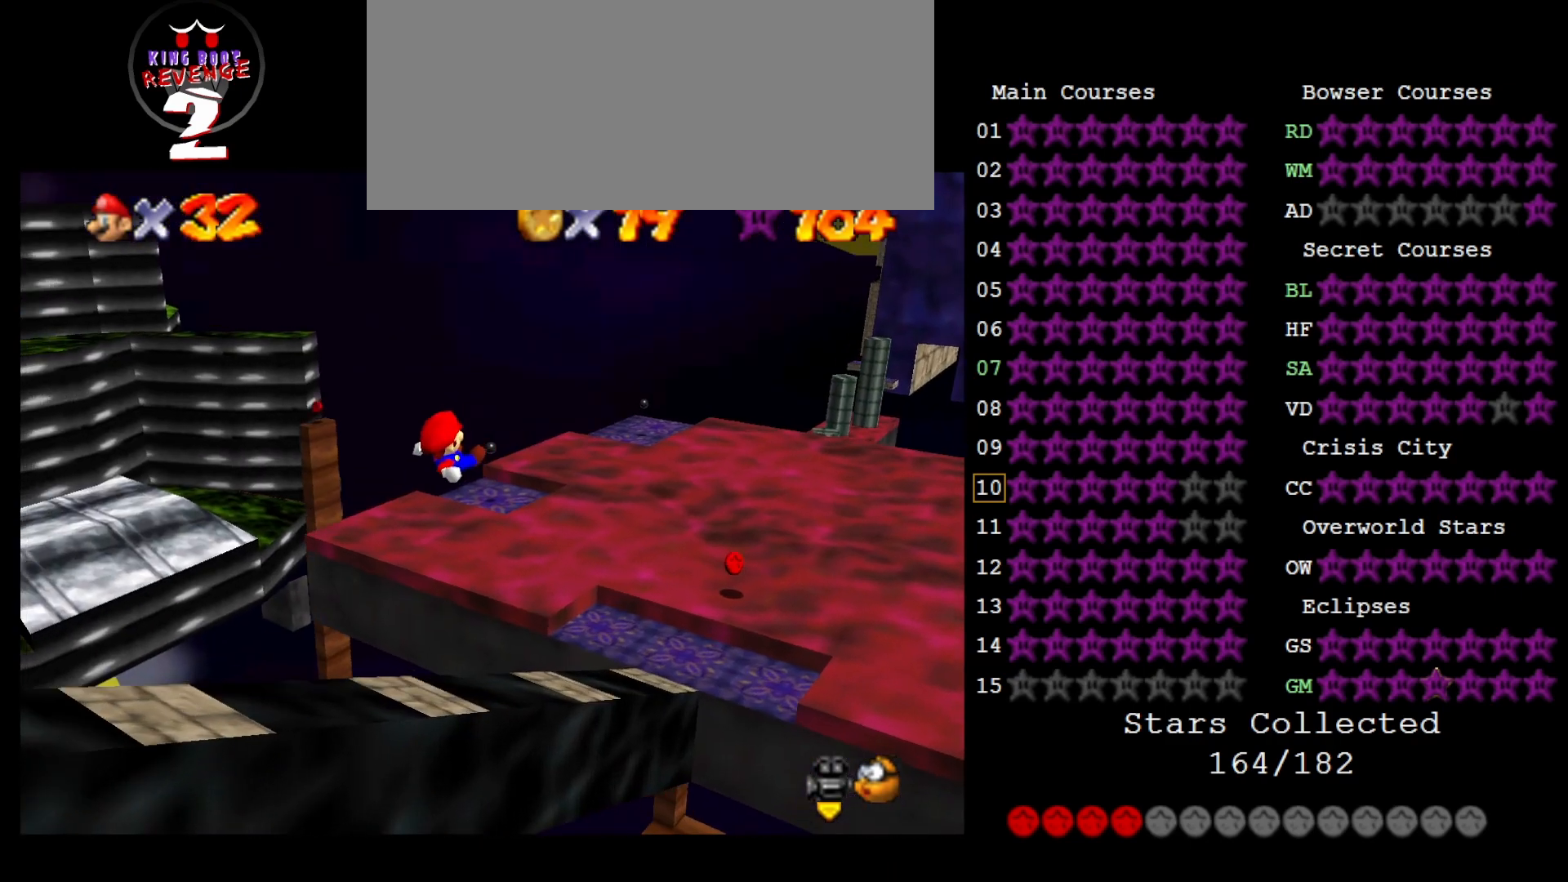
{"buttons": [], "left_stick": "up-right", "events": [[317, "C_RIGHT", "down"], [417, "C_RIGHT", "up"]]}
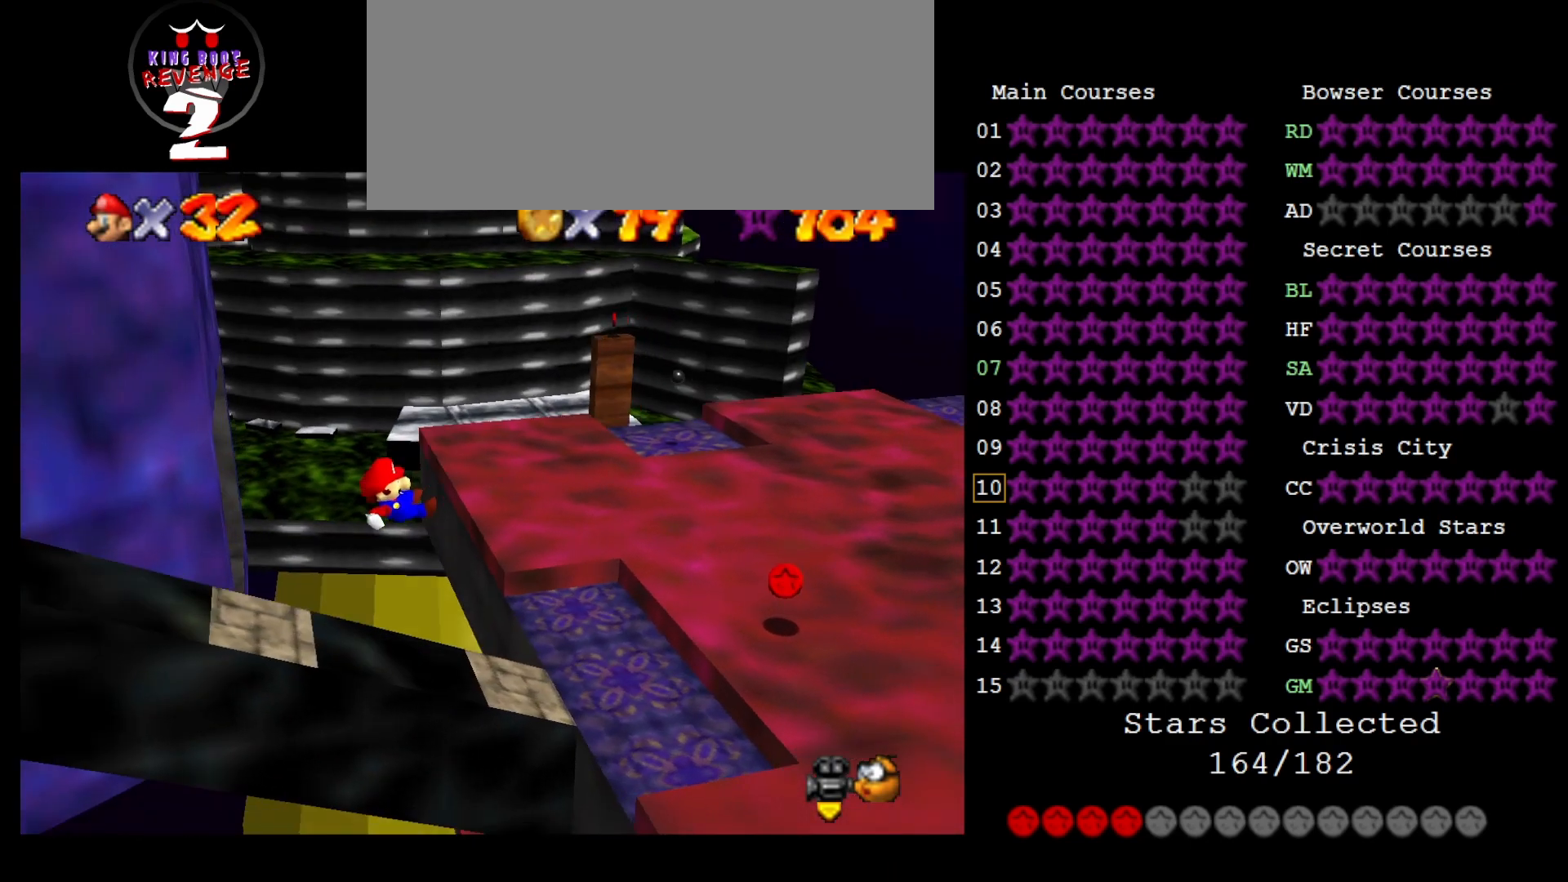
{"buttons": [], "left_stick": "center", "events": [[67, "START", "down"], [67, "left_stick", "right"], [167, "START", "up"], [283, "left_stick", "center"], [350, "START", "down"], [383, "left_stick", "right"], [450, "START", "up"], [500, "left_stick", "center"]]}
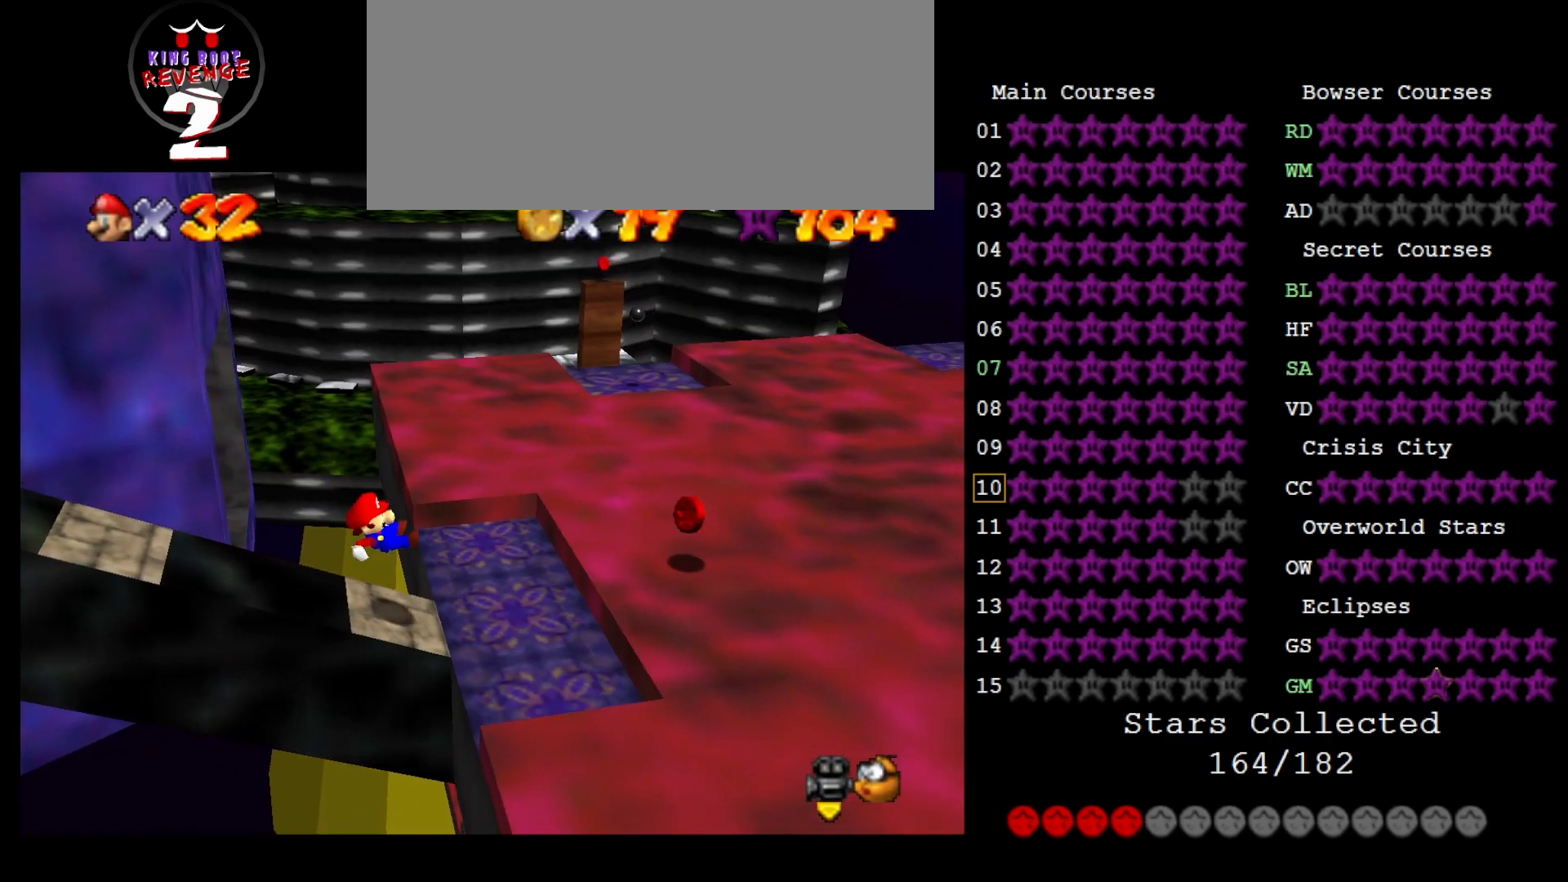
{"buttons": [], "left_stick": "left", "events": [[33, "left_stick", "left"]]}
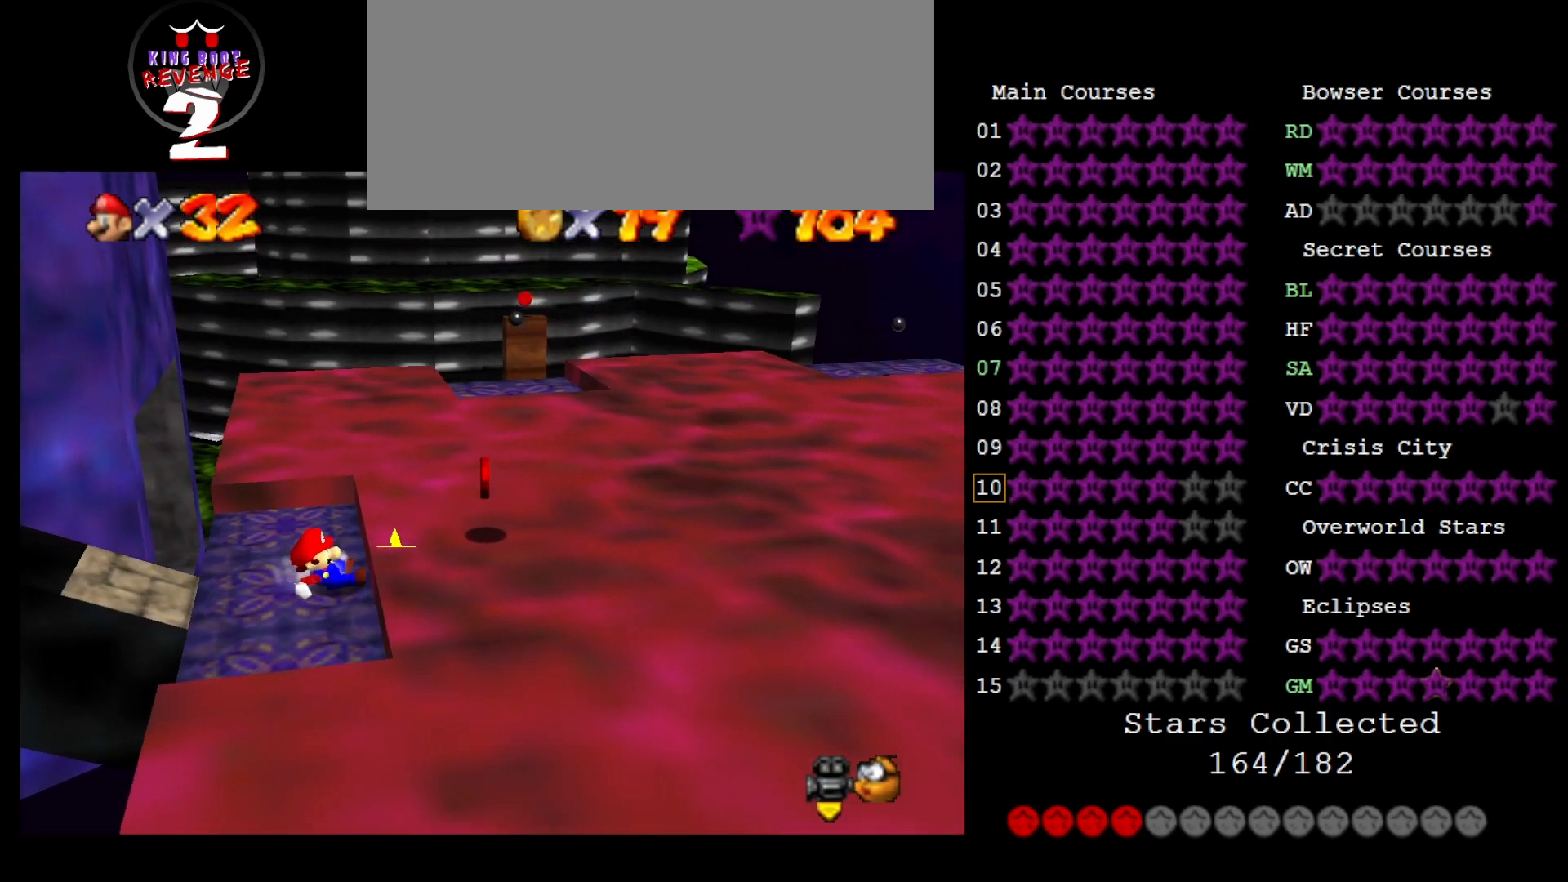
{"buttons": [], "left_stick": "center", "events": [[317, "left_stick", "center"]]}
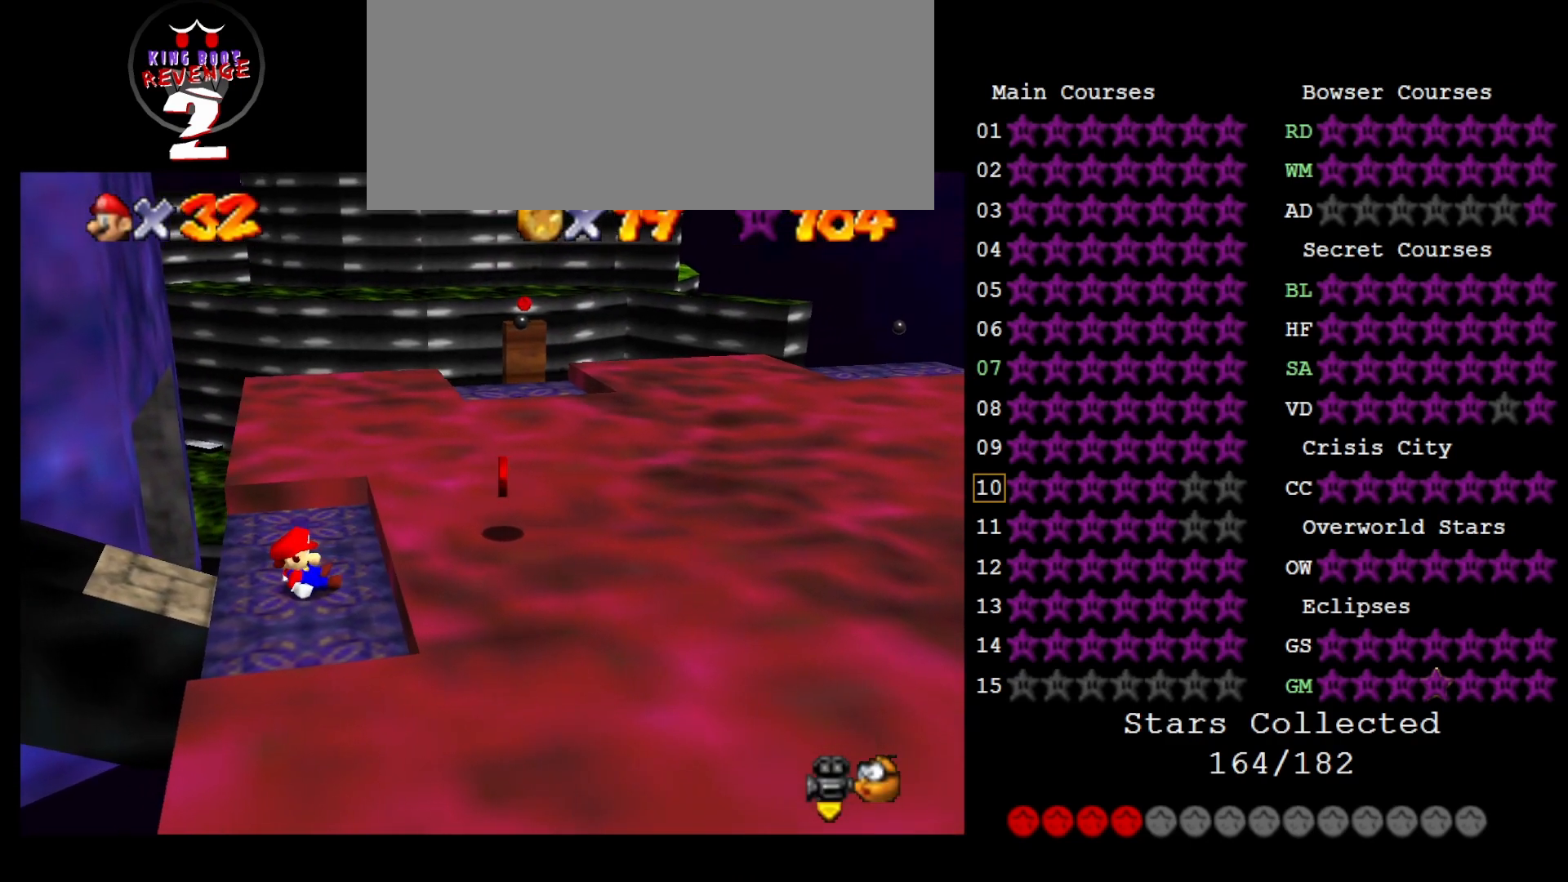
{"buttons": [], "left_stick": "center", "events": []}
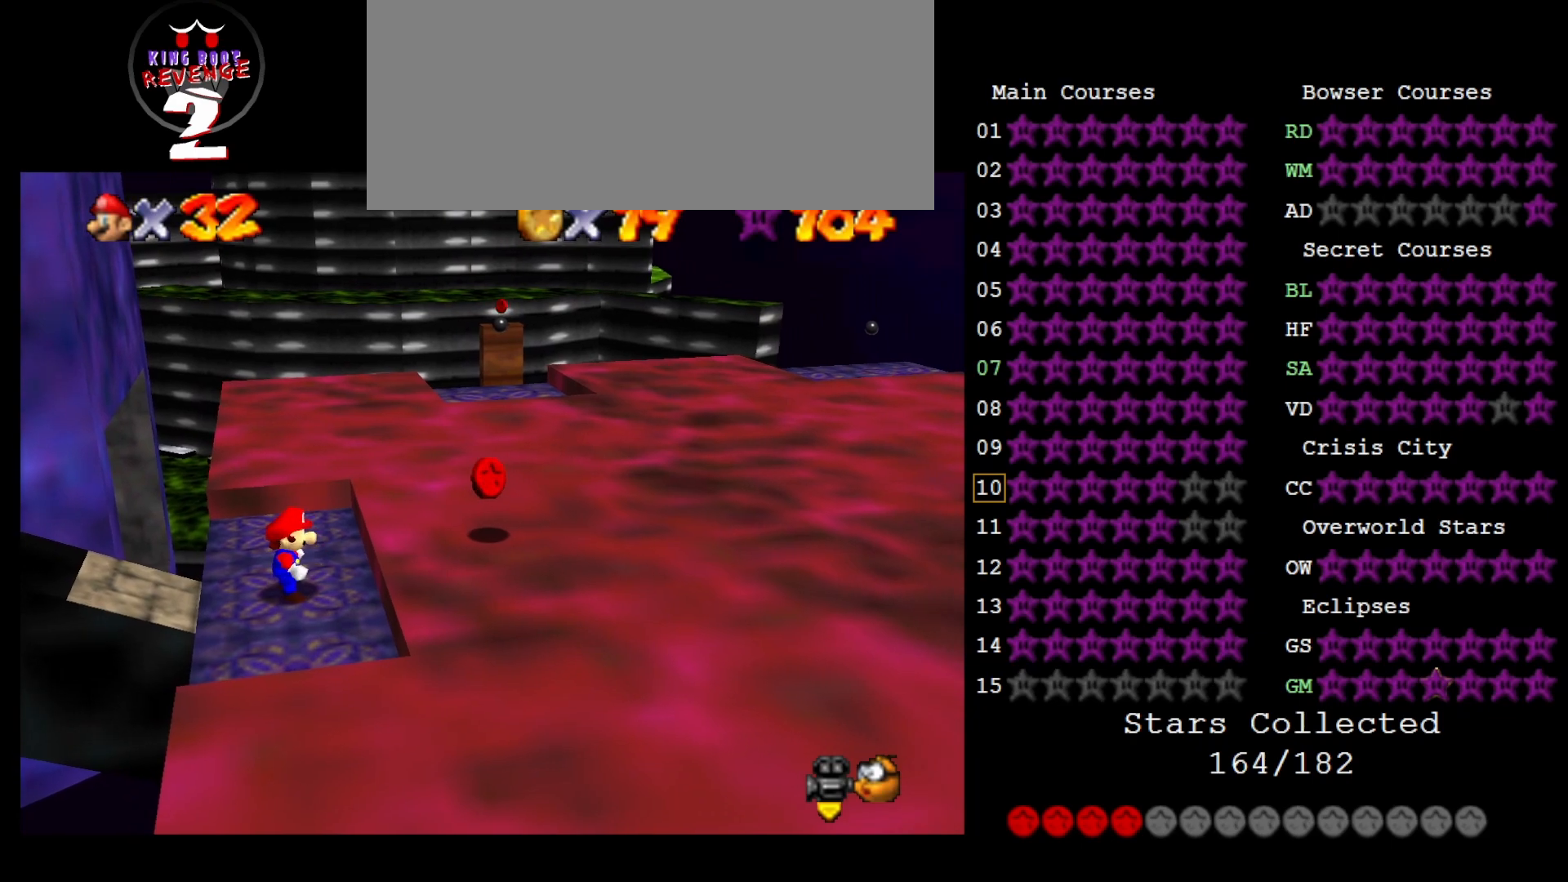
{"buttons": [], "left_stick": "right", "events": [[333, "A", "down"], [400, "A", "up"], [450, "left_stick", "right"]]}
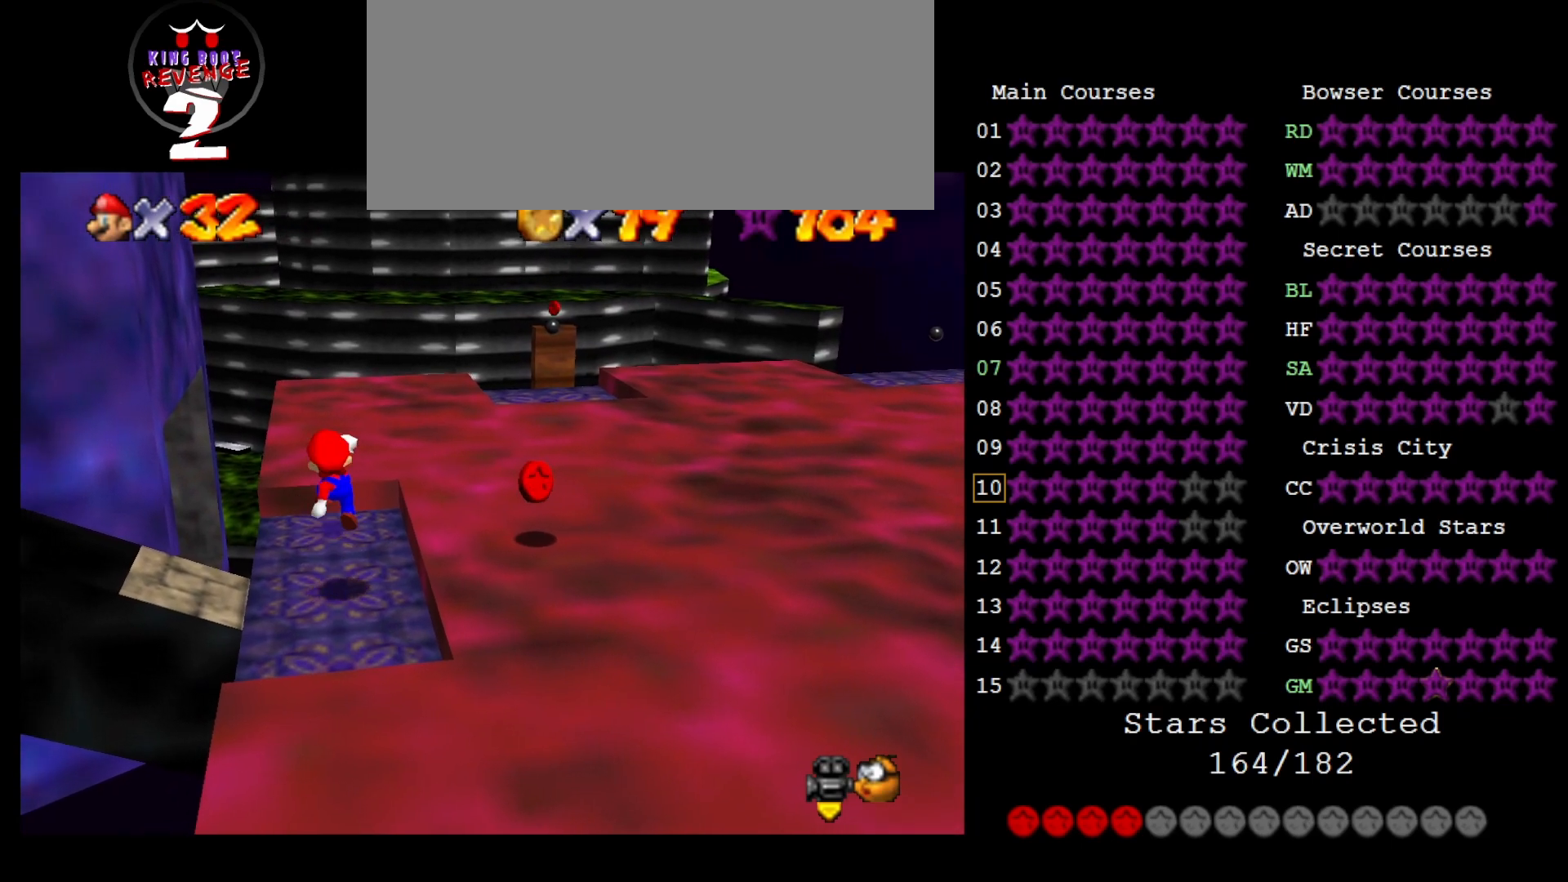
{"buttons": ["A"], "left_stick": "right", "events": [[350, "A", "down"]]}
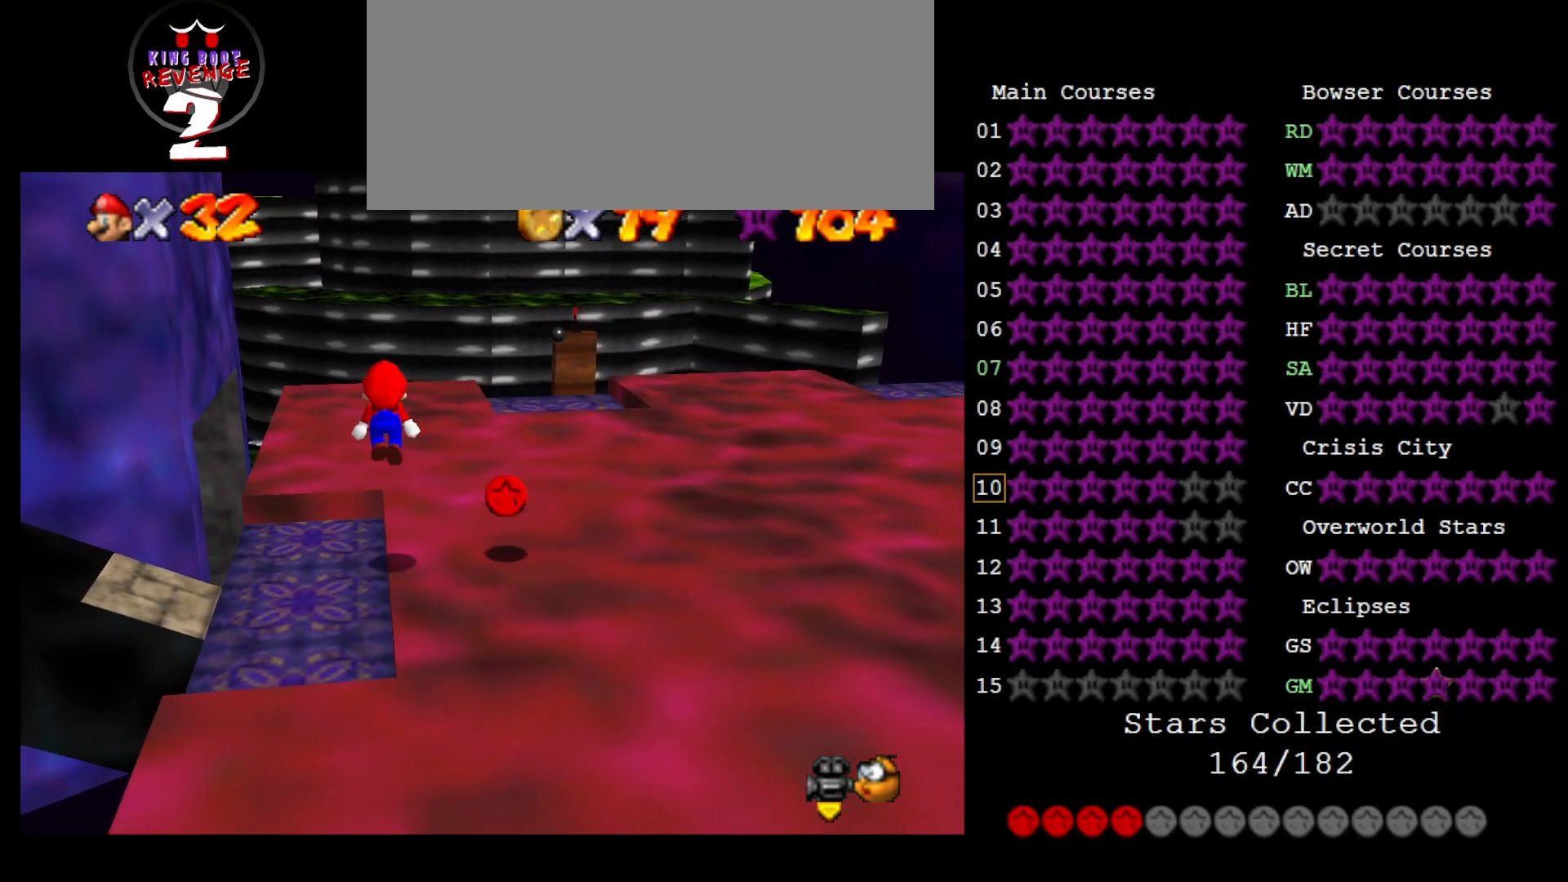
{"buttons": [], "left_stick": "center", "events": [[317, "left_stick", "center"], [400, "A", "up"]]}
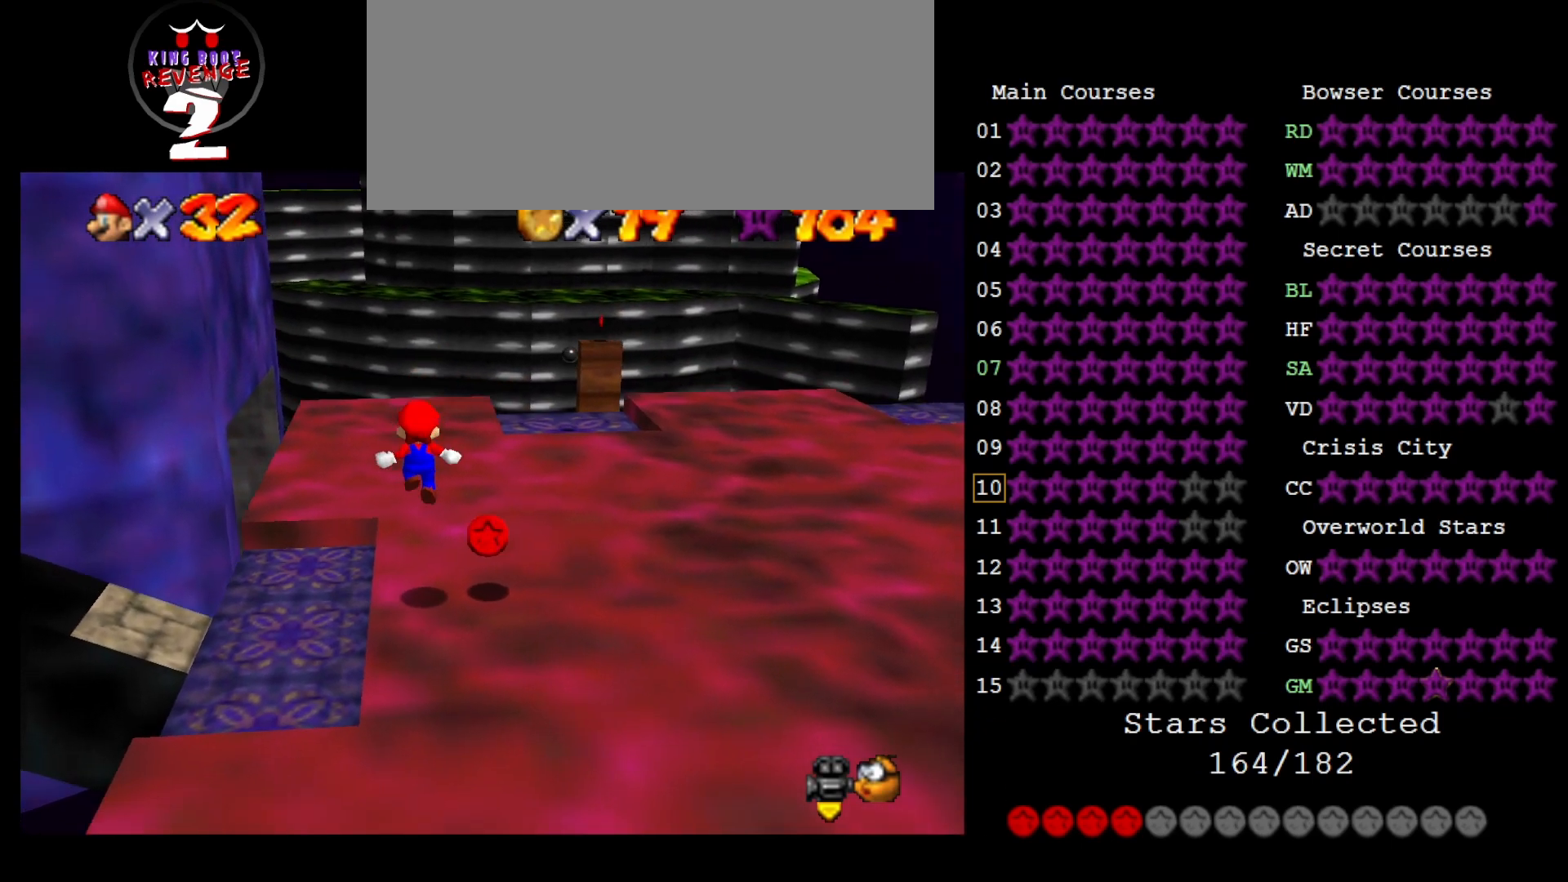
{"buttons": [], "left_stick": "left", "events": [[100, "left_stick", "left"], [133, "B", "down"], [317, "B", "up"]]}
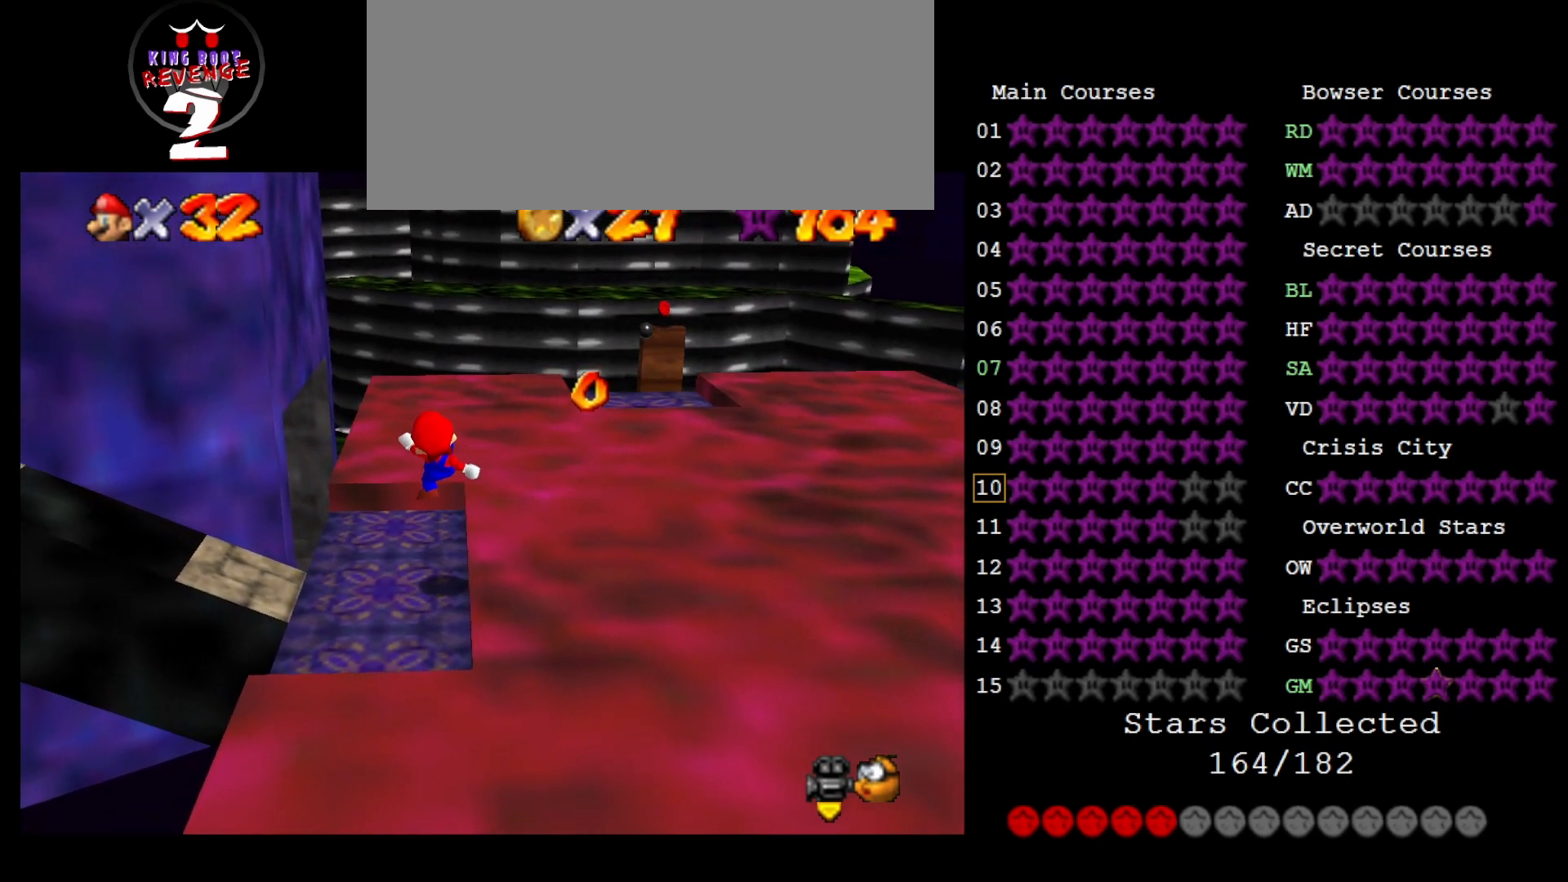
{"buttons": [], "left_stick": "down-left", "events": [[183, "A", "down"], [183, "left_stick", "down-left"], [300, "A", "up"]]}
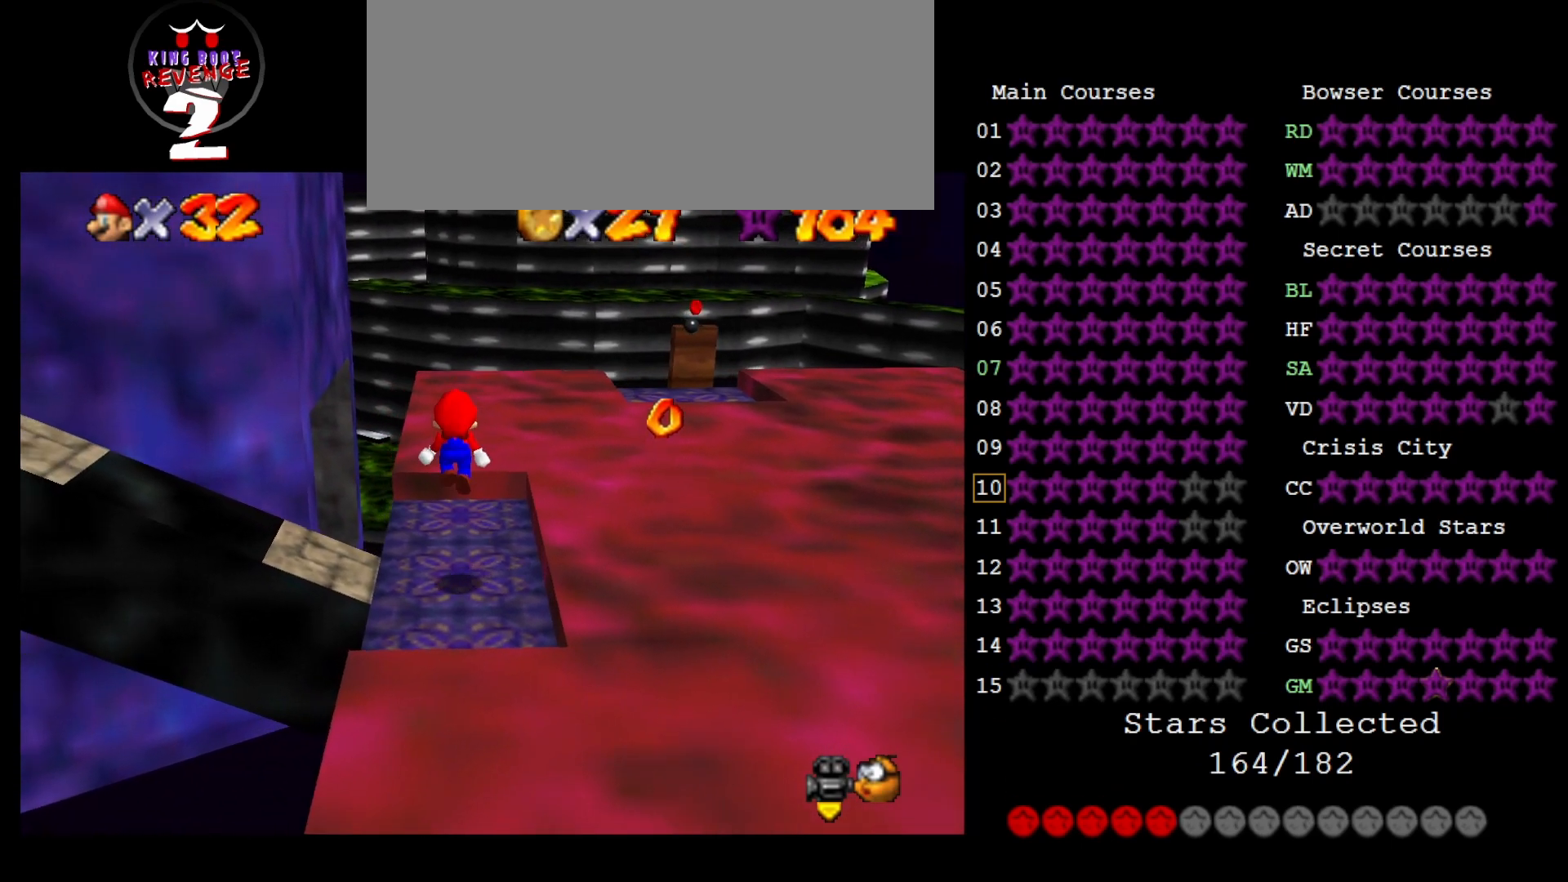
{"buttons": ["A"], "left_stick": "center", "events": [[83, "C_LEFT", "down"], [83, "left_stick", "down"], [200, "C_LEFT", "up"], [200, "left_stick", "center"], [383, "left_stick", "up"], [500, "A", "down"], [500, "left_stick", "center"]]}
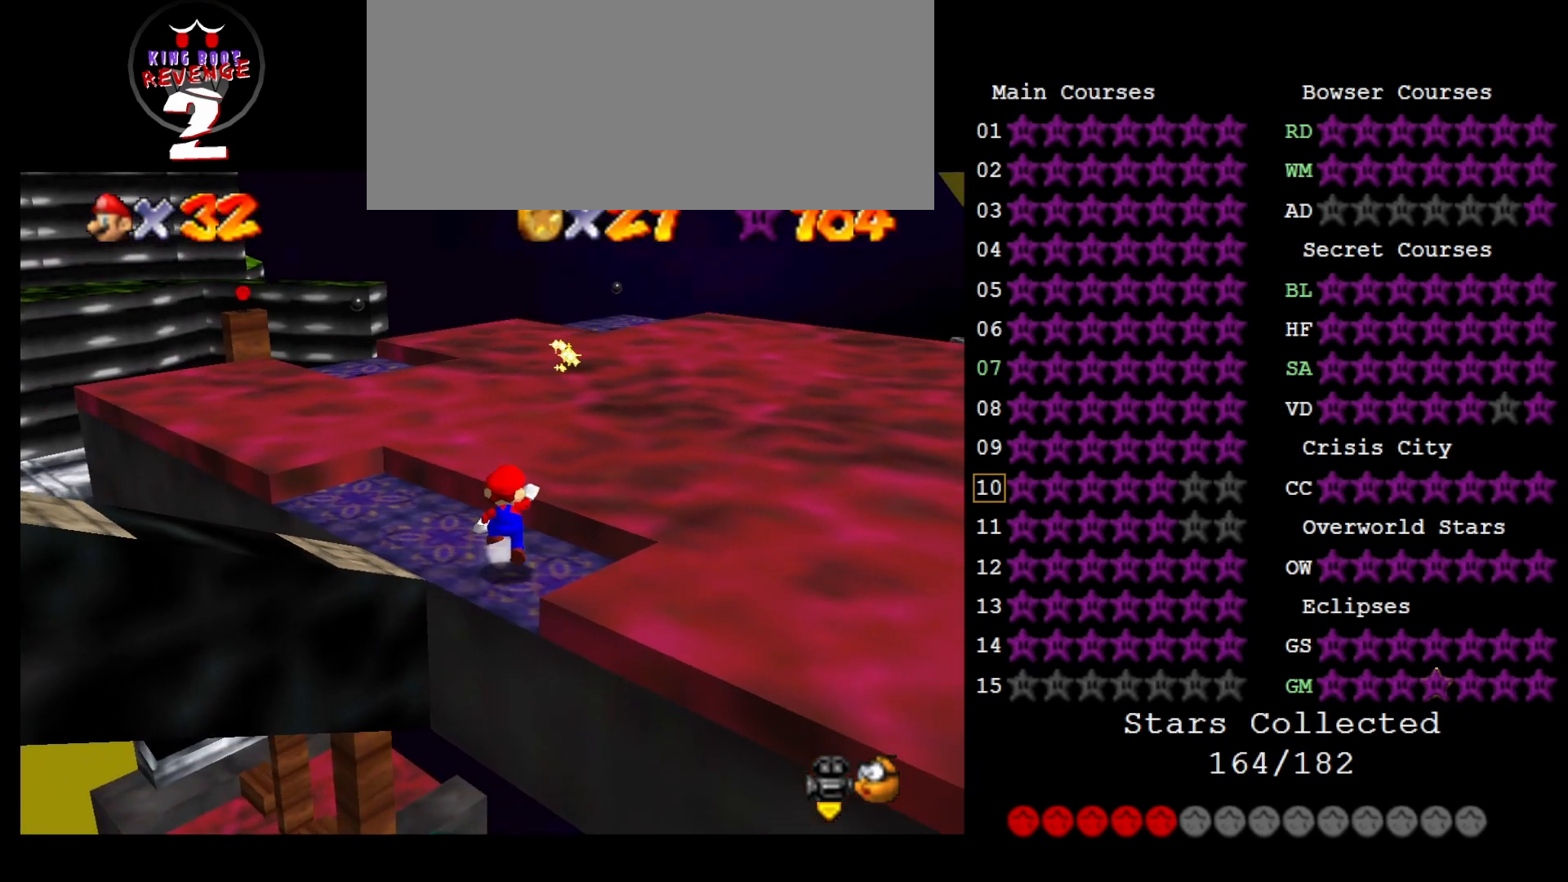
{"buttons": ["A"], "left_stick": "up-left", "events": [[67, "A", "up"], [200, "left_stick", "left"], [383, "left_stick", "up-left"], [433, "A", "down"]]}
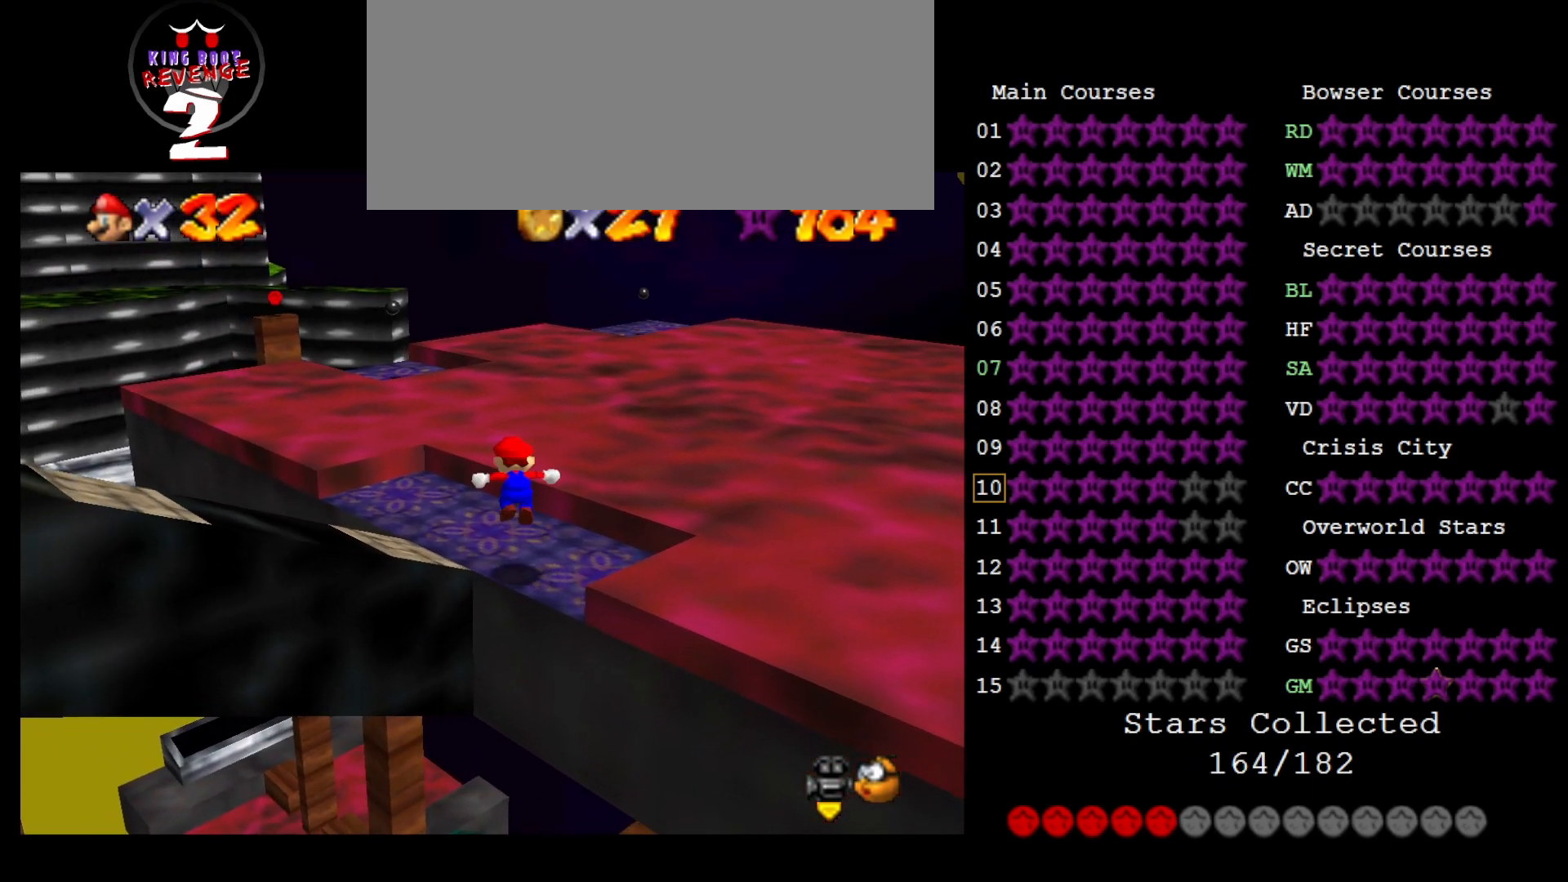
{"buttons": [], "left_stick": "up-left", "events": [[100, "A", "up"], [350, "B", "down"], [433, "B", "up"]]}
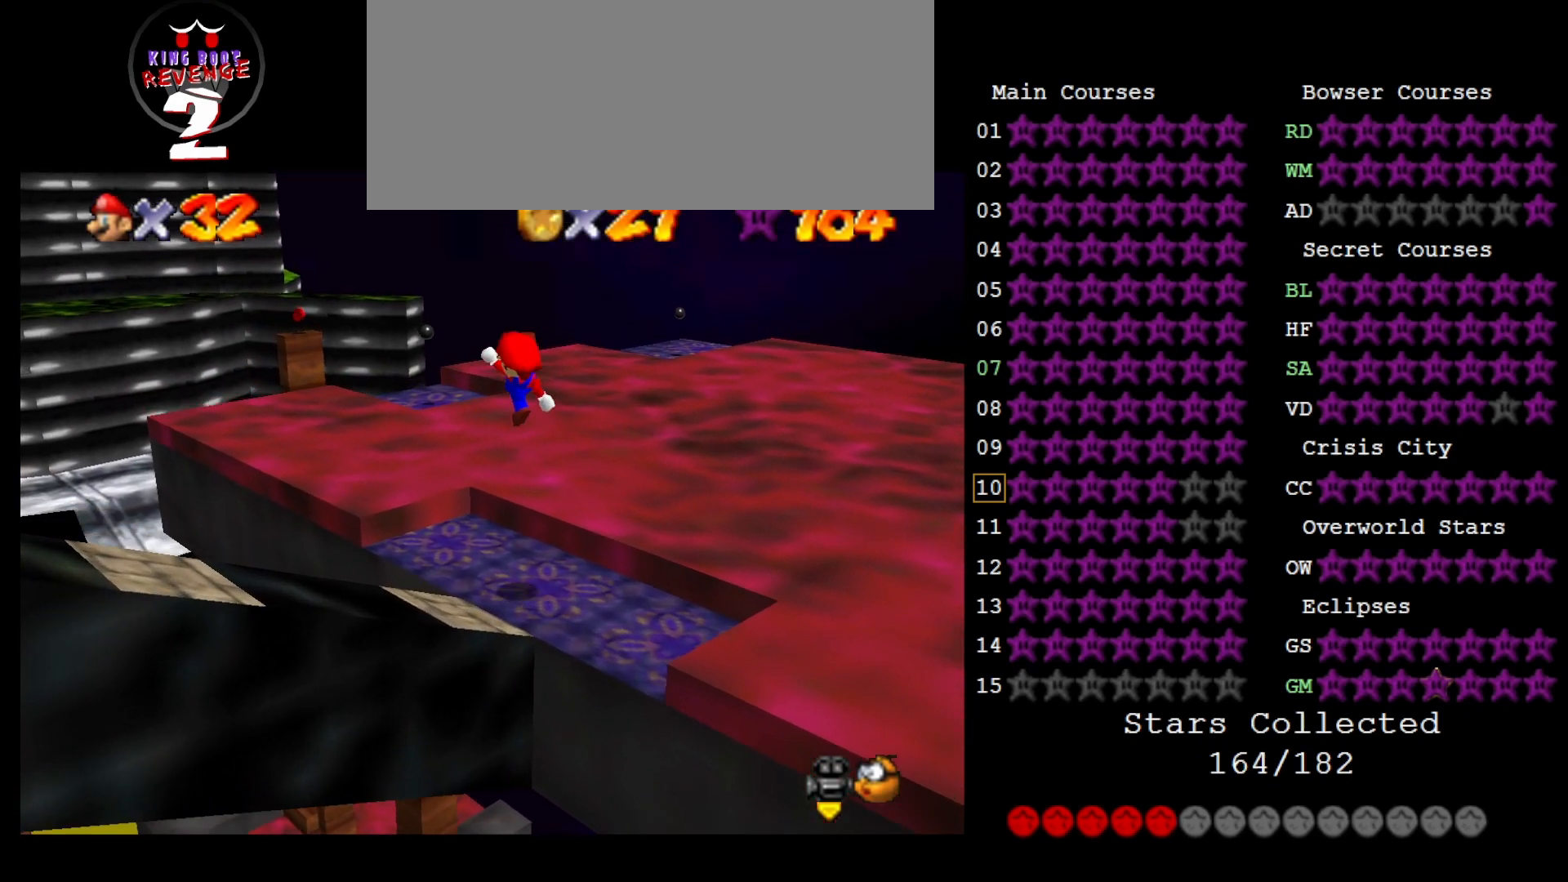
{"buttons": ["A"], "left_stick": "up", "events": [[183, "left_stick", "left"], [300, "left_stick", "center"], [367, "left_stick", "up"], [450, "A", "down"]]}
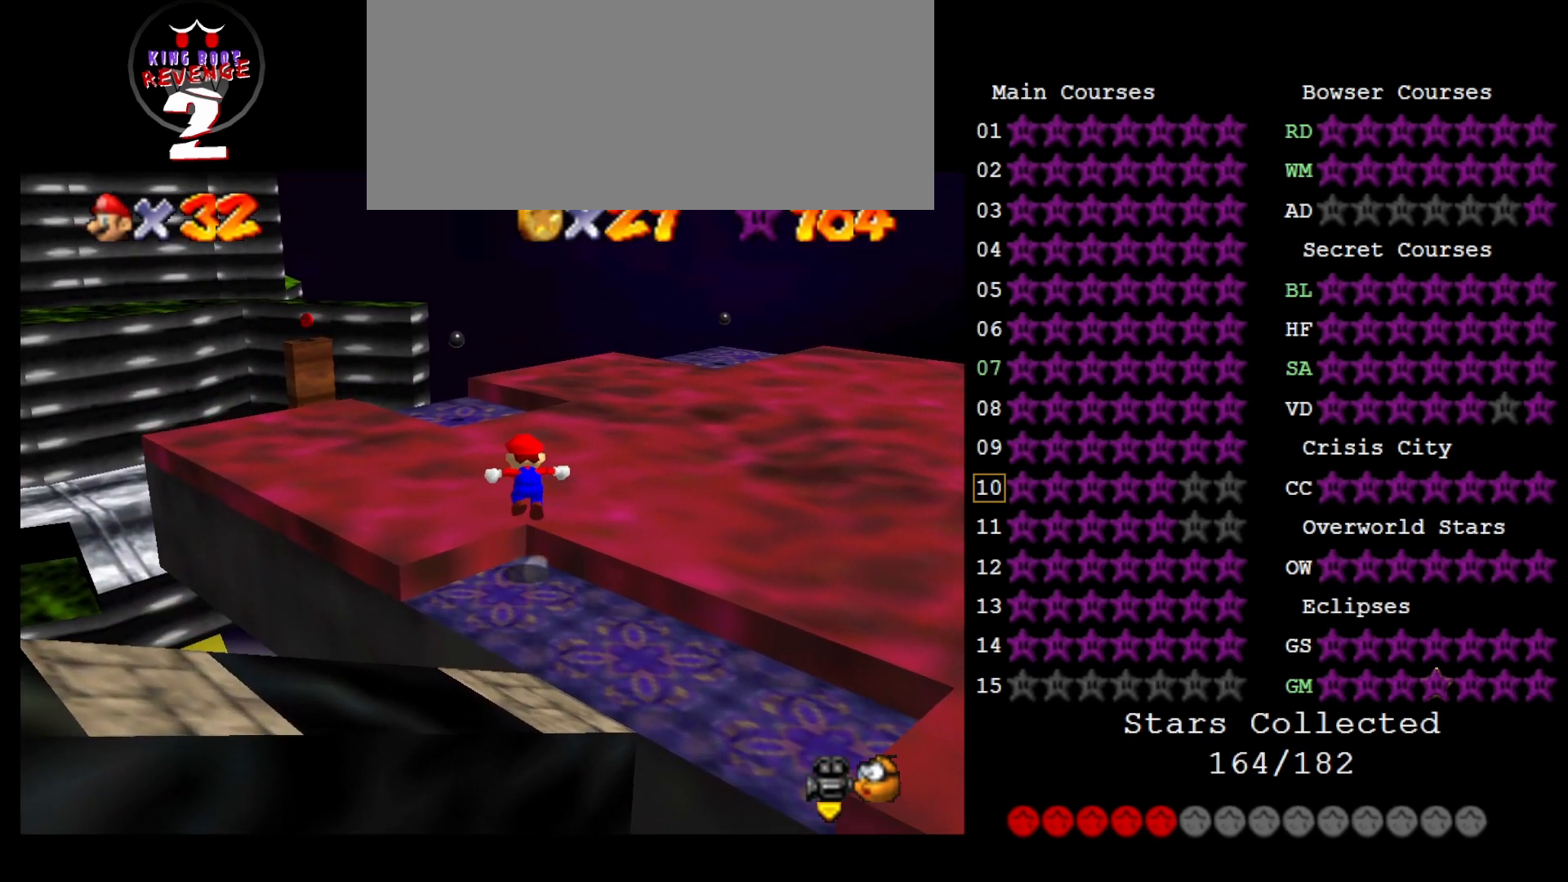
{"buttons": ["A"], "left_stick": "up", "events": []}
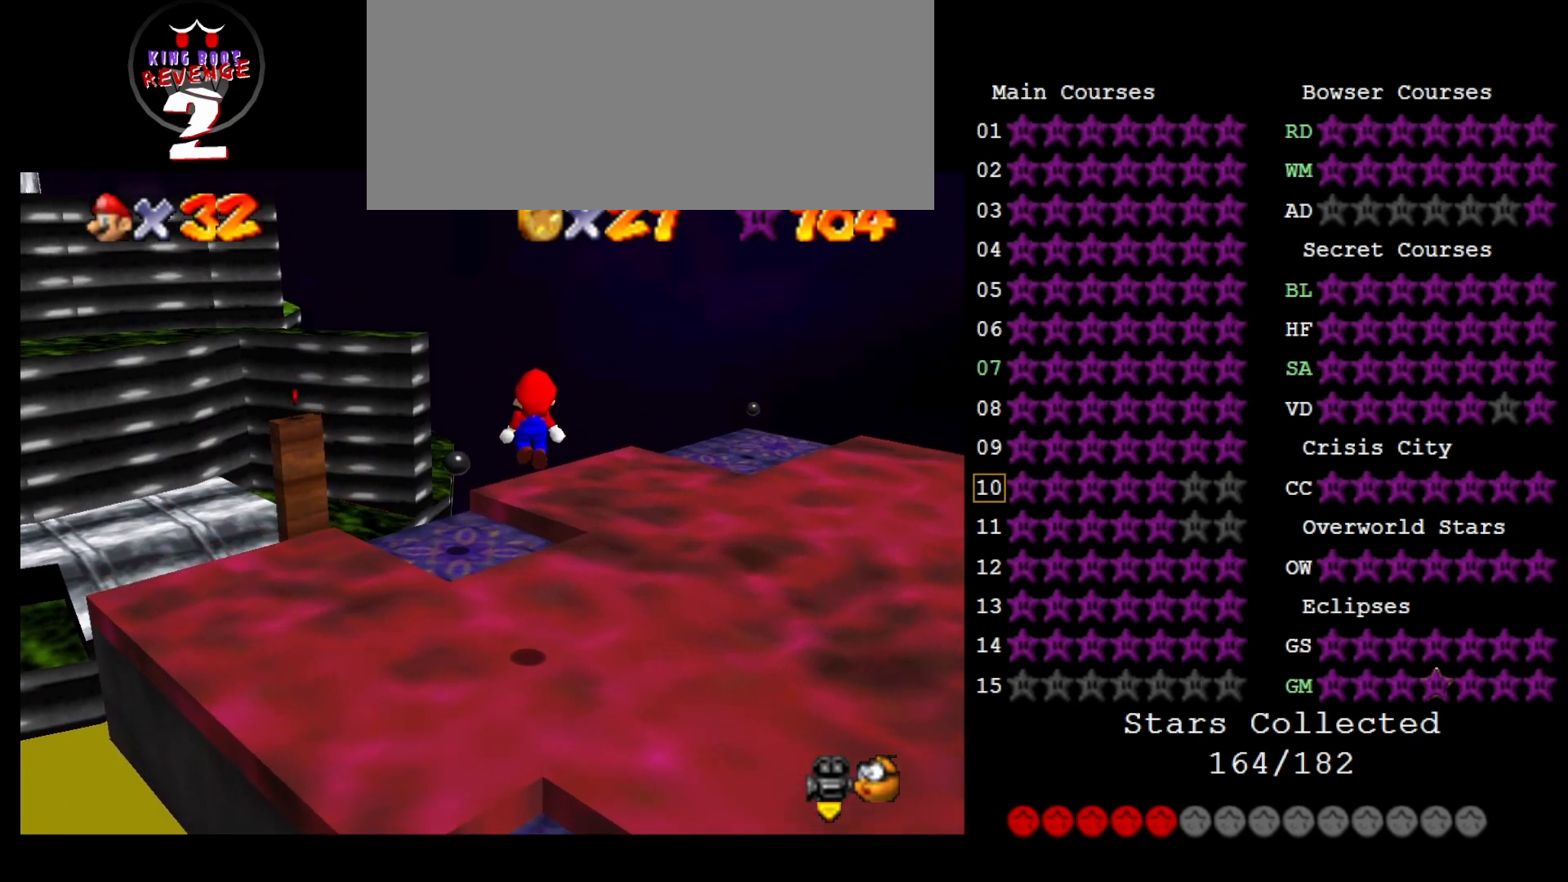
{"buttons": [], "left_stick": "up", "events": [[33, "left_stick", "down"], [133, "B", "down"], [200, "left_stick", "up-right"], [233, "A", "up"], [233, "B", "up"], [433, "left_stick", "up"]]}
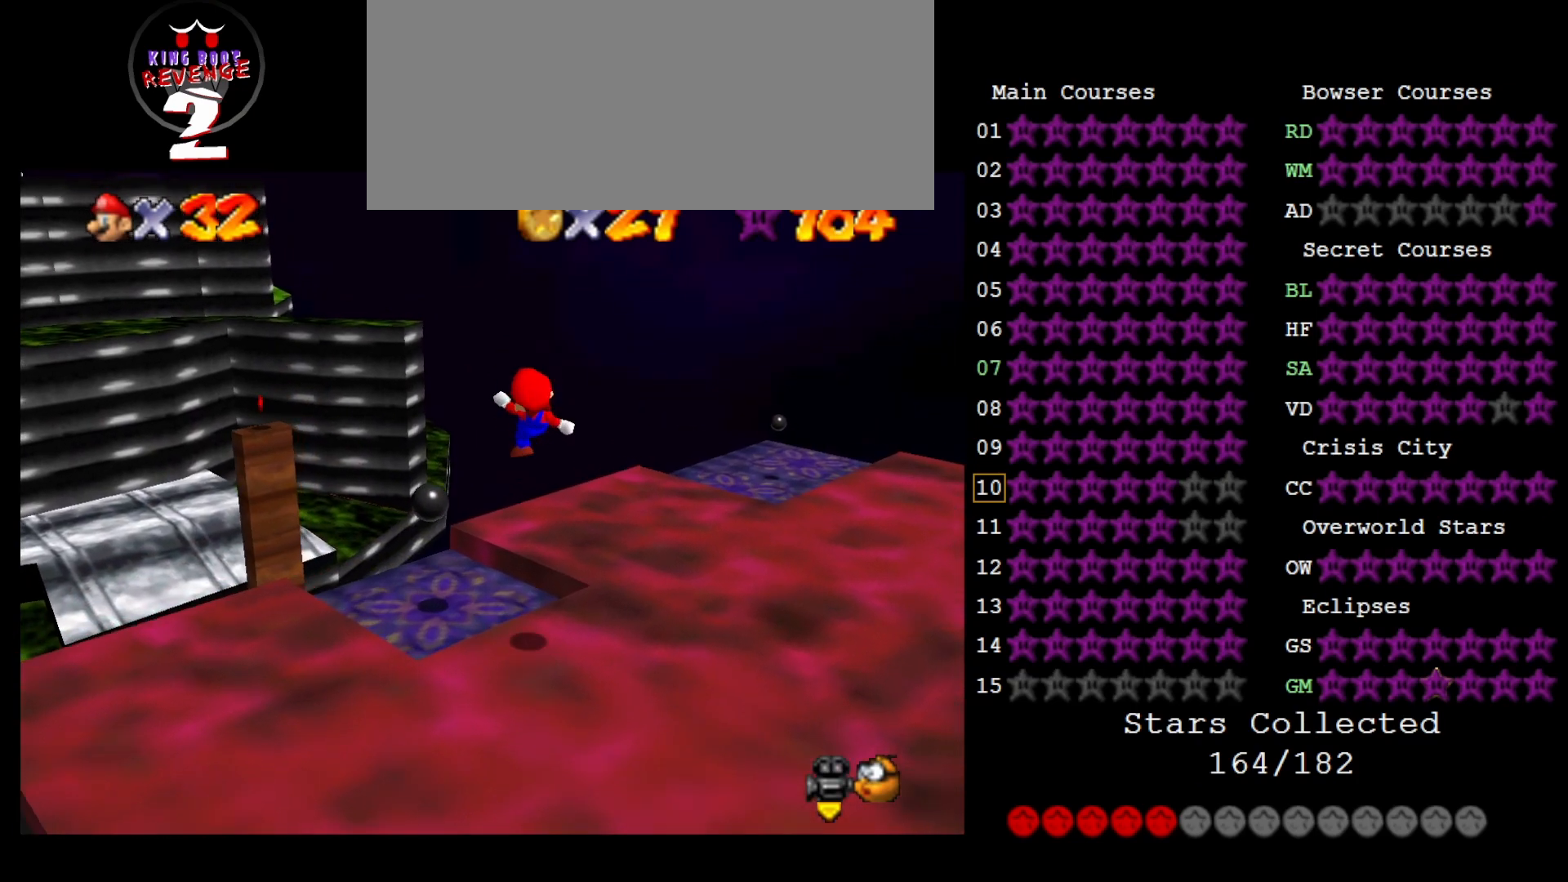
{"buttons": ["A"], "left_stick": "down", "events": [[183, "left_stick", "center"], [283, "left_stick", "down"], [383, "A", "down"]]}